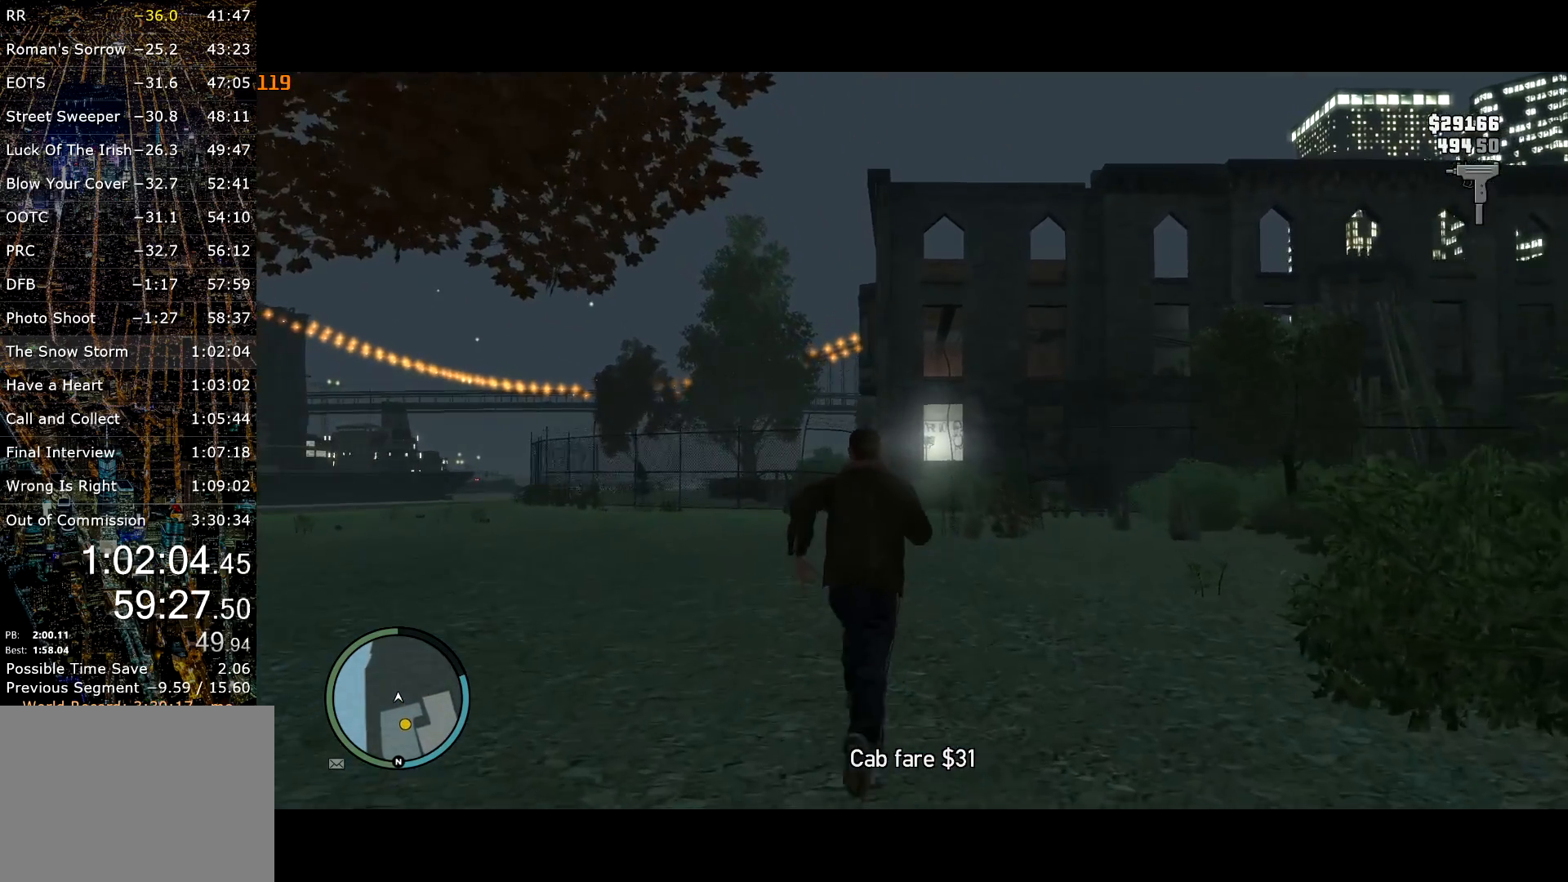
Gameplay with keyboard and mouse; each line is a JSON object with the keys and mouse buttons held at the frame after it. "events" lists presses ("down") and releases ("up") of "a", "c", "ctrl", "d", "down", "e", "escape", "f", "f2", "g", "q", "r", "return", "s", "shift", "space", "t", "up", "v", "w", "mouse_left", "mouse_right", "mouse_wheel_up" and "mouse_wheel_down" between this image and that frame as [ms after this image, input, new state], when the widget could be followed in between. "mouse_left", "mouse_right", "mouse_wheel_up", "mouse_wheel_down" = the "left", "right", "wheel_up", "wheel_down" buttons of the "mouse" list. No other keys are recorded. Mouse movement is not recorded. Not read: other_keys.
{"keys": ["shift", "w"], "mouse": [], "events": []}
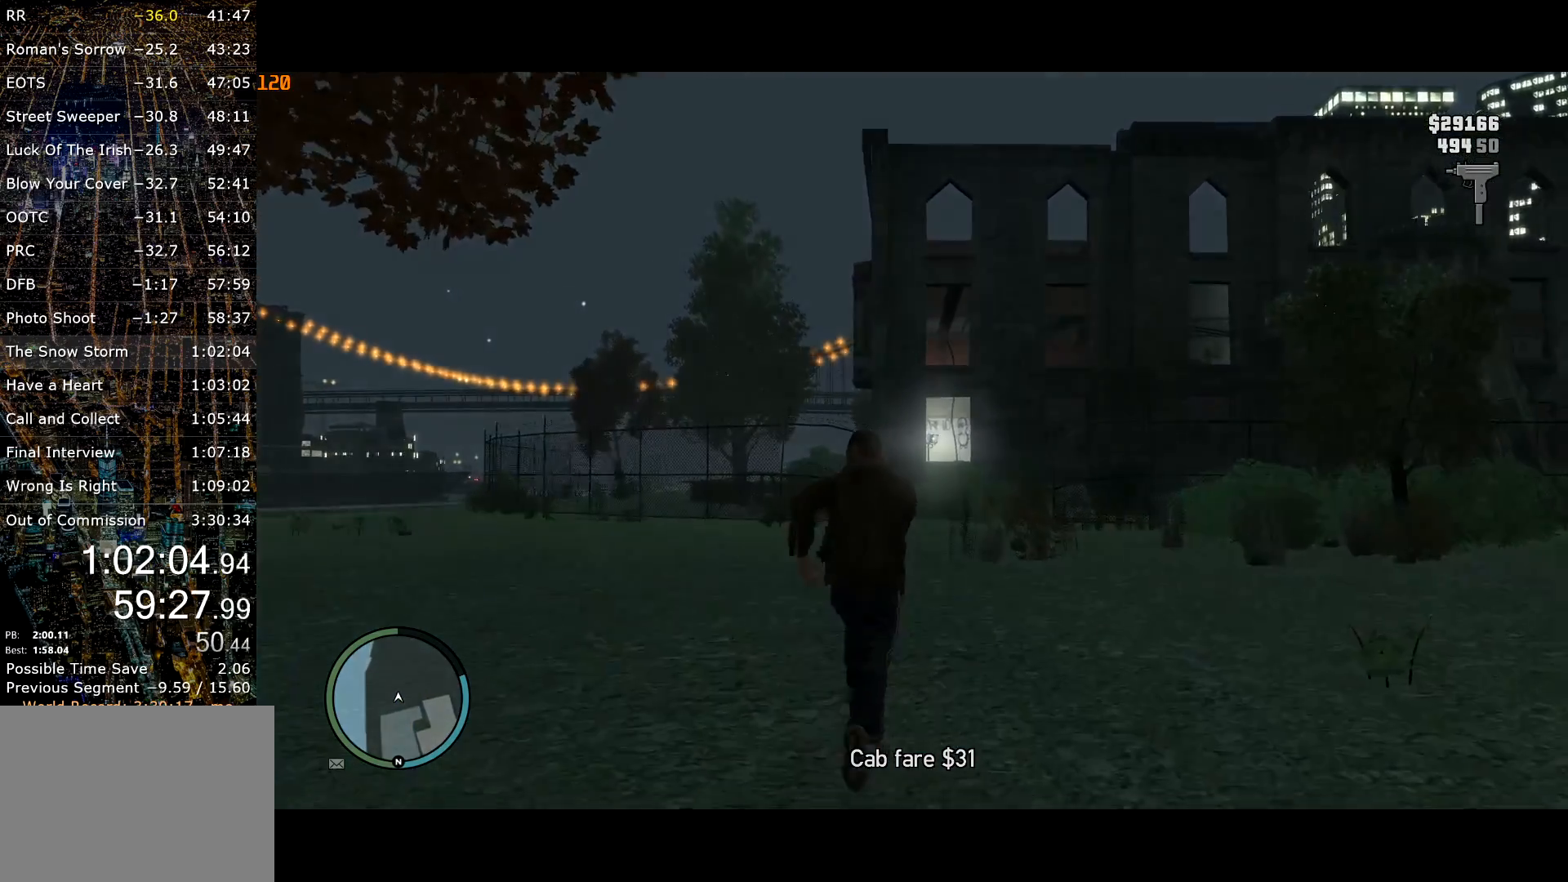
{"keys": ["return", "w"], "mouse": [], "events": [[200, "return", "down"], [300, "return", "up"], [350, "return", "down"], [434, "return", "up"], [434, "shift", "up"], [484, "return", "down"]]}
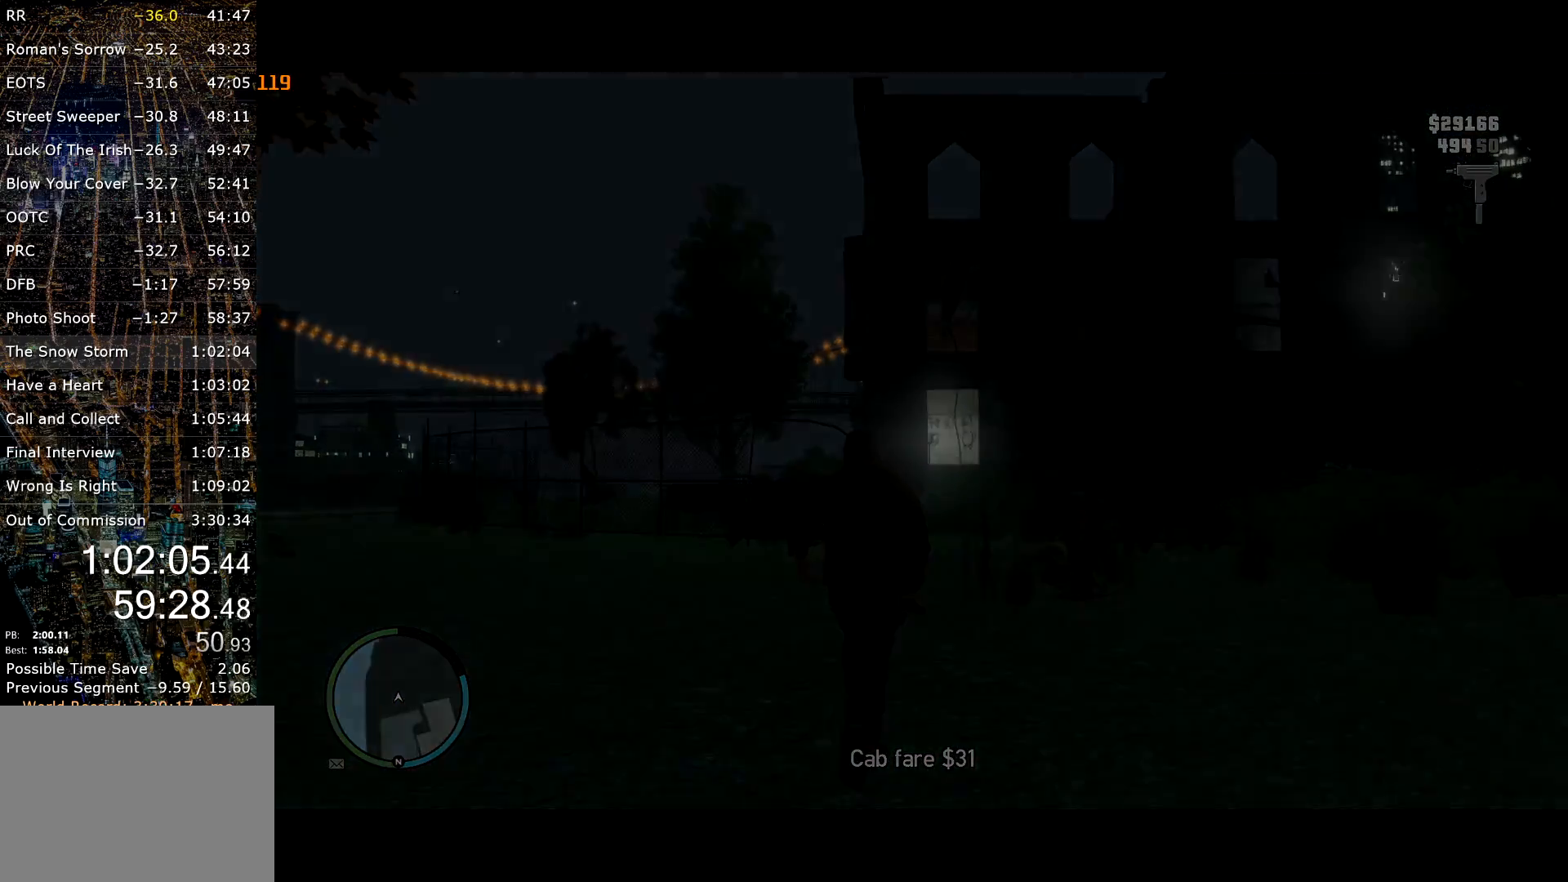
{"keys": ["return", "w"], "mouse": [], "events": [[34, "return", "up"], [267, "return", "down"], [317, "return", "up"], [400, "return", "down"], [450, "return", "up"], [484, "return", "down"]]}
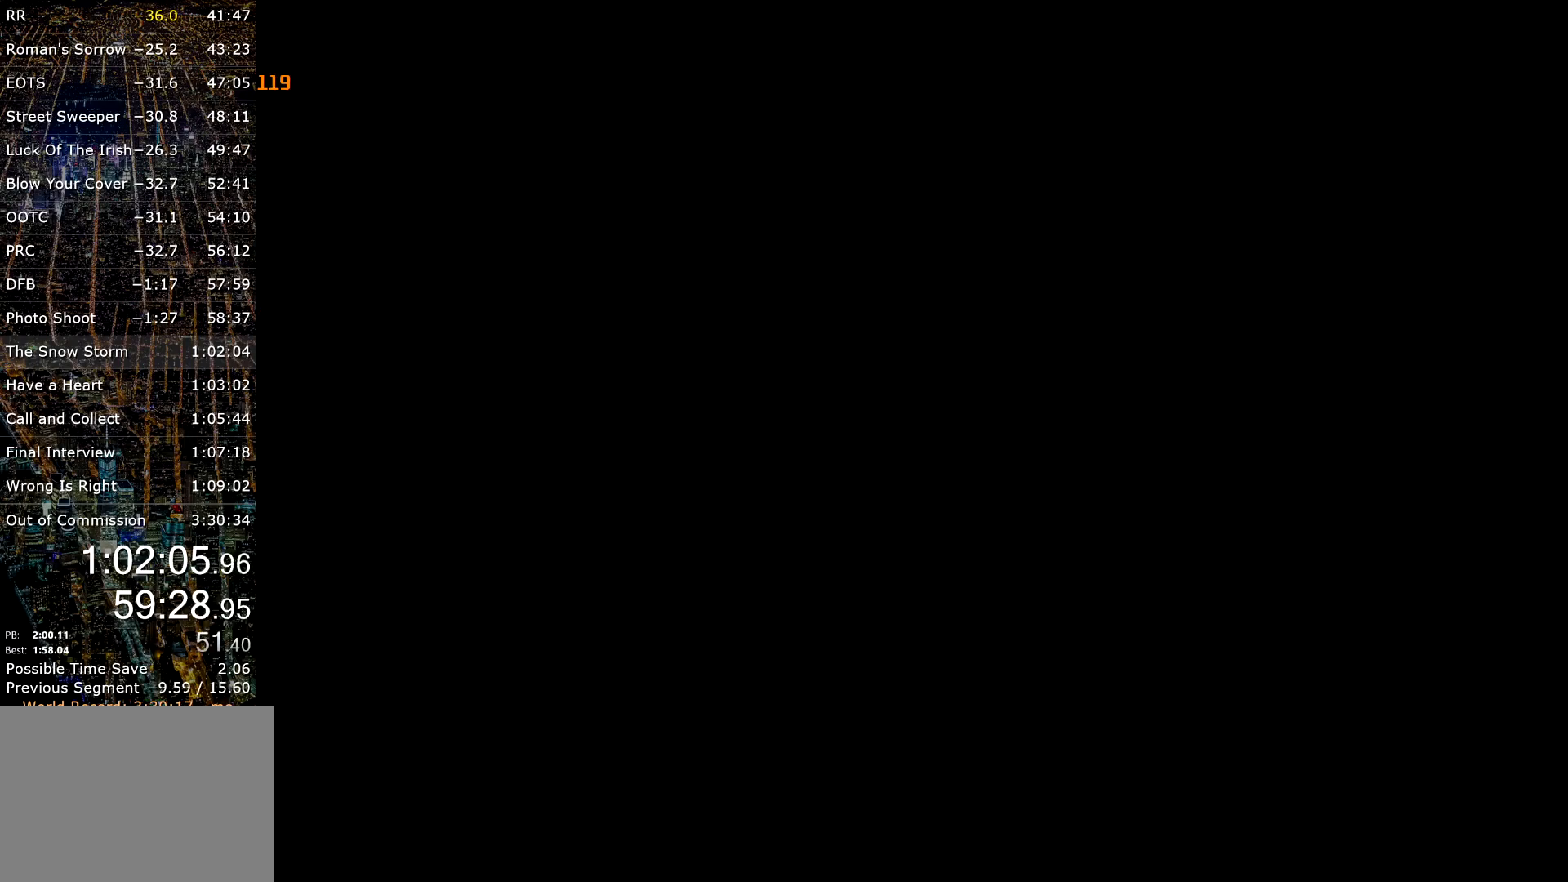
{"keys": ["return", "w"], "mouse": [], "events": [[234, "return", "up"], [284, "return", "down"]]}
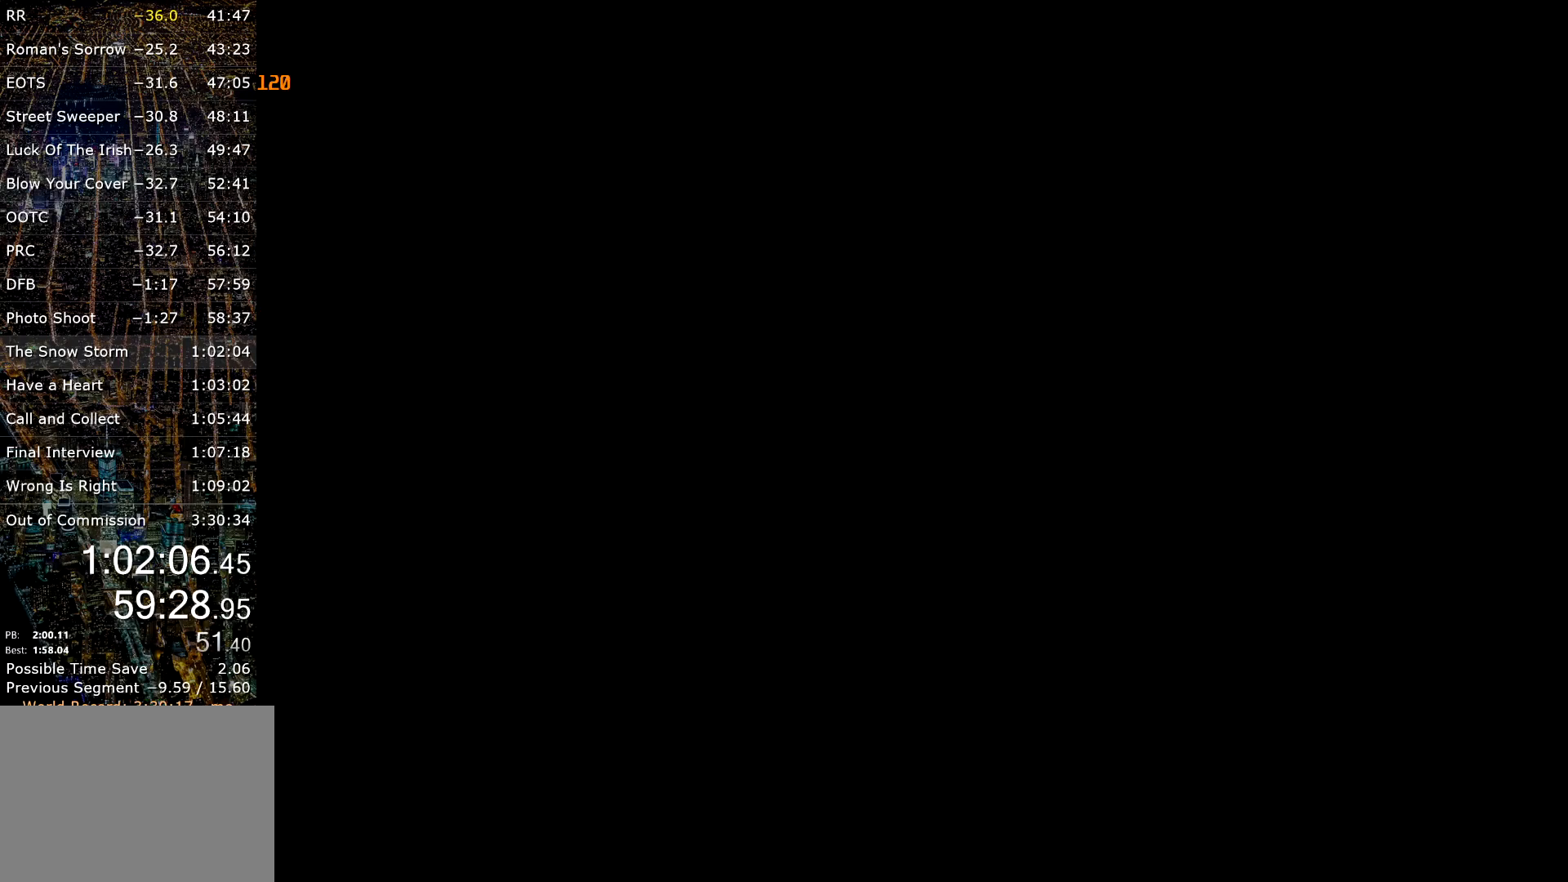
{"keys": ["return", "w"], "mouse": [], "events": [[17, "return", "up"], [67, "return", "down"], [250, "return", "up"], [300, "return", "down"], [384, "return", "up"], [417, "return", "down"]]}
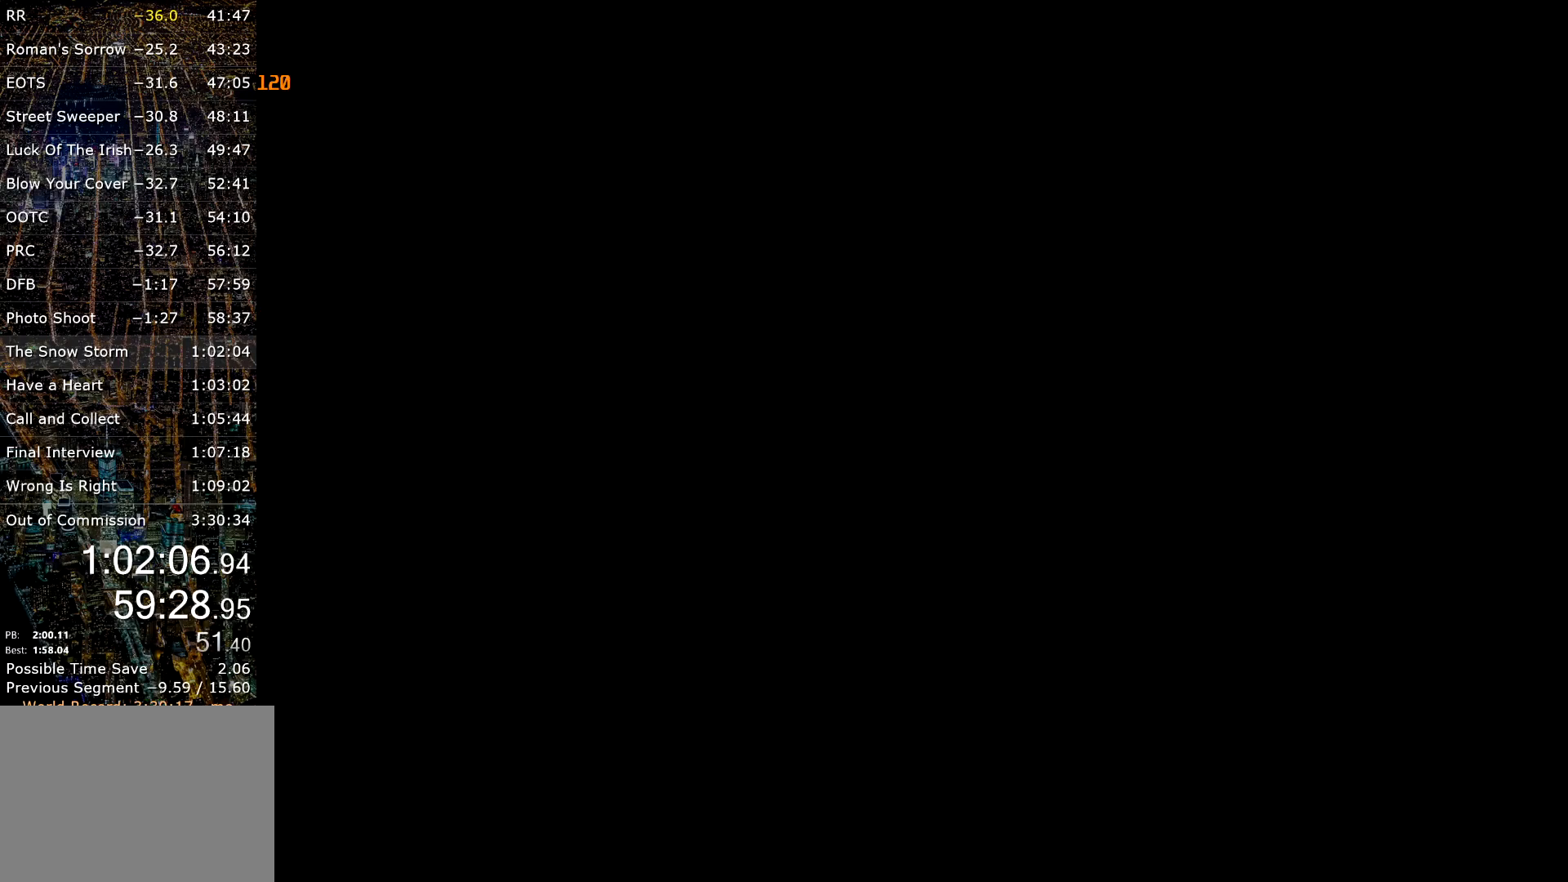
{"keys": ["return", "w"], "mouse": [], "events": [[34, "return", "up"], [84, "return", "down"], [134, "return", "up"], [200, "return", "down"], [267, "return", "up"], [317, "return", "down"], [400, "return", "up"], [450, "return", "down"]]}
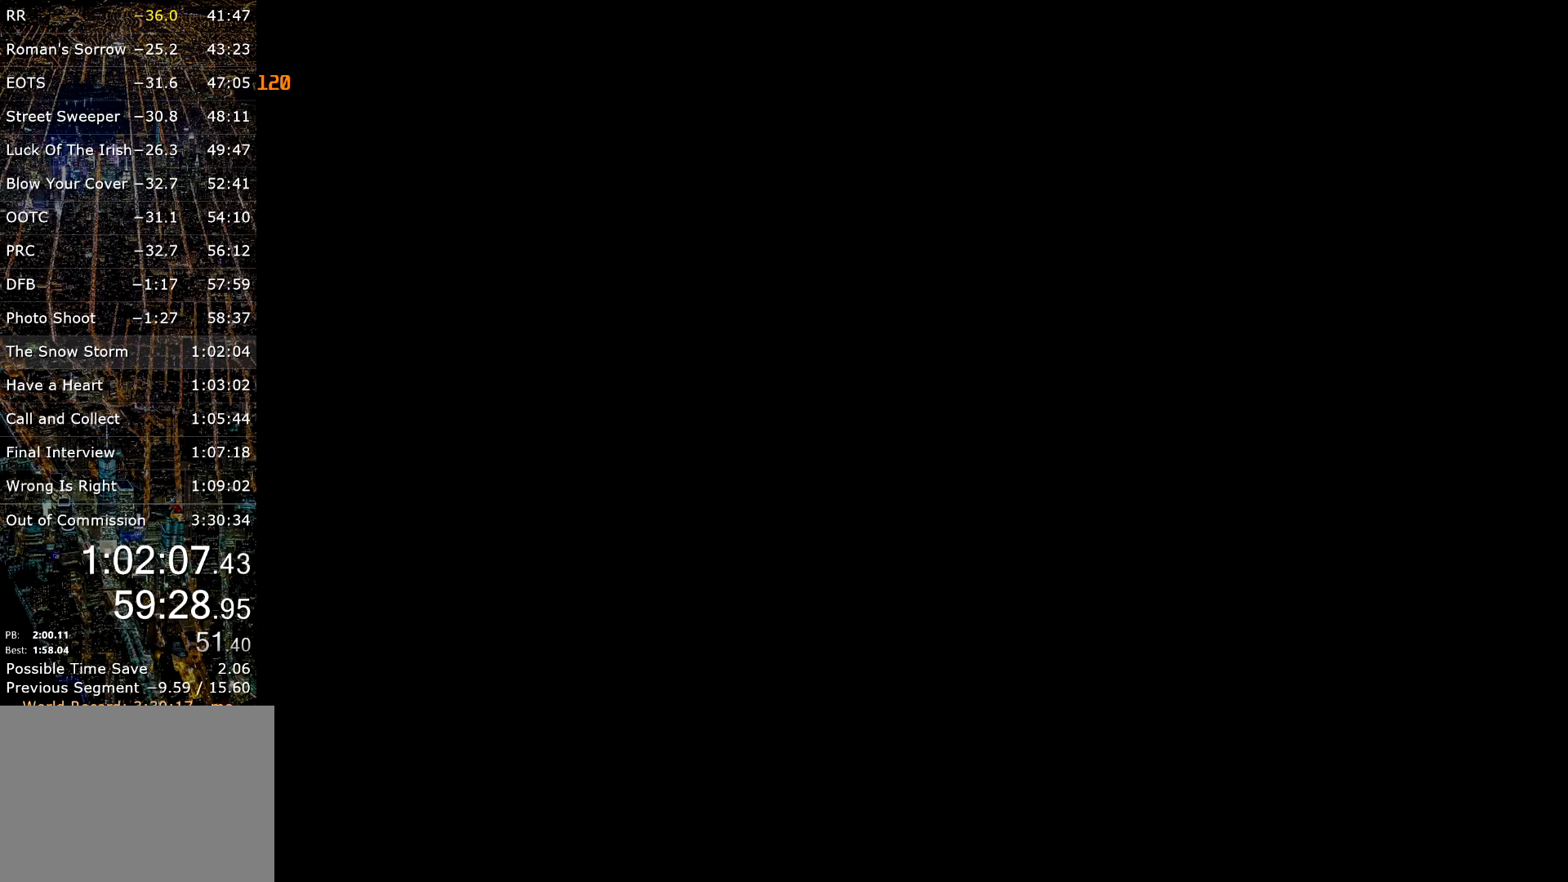
{"keys": ["w"], "mouse": [], "events": [[50, "return", "up"], [100, "return", "down"], [184, "return", "up"], [234, "return", "down"], [284, "return", "up"], [367, "return", "down"], [417, "return", "up"]]}
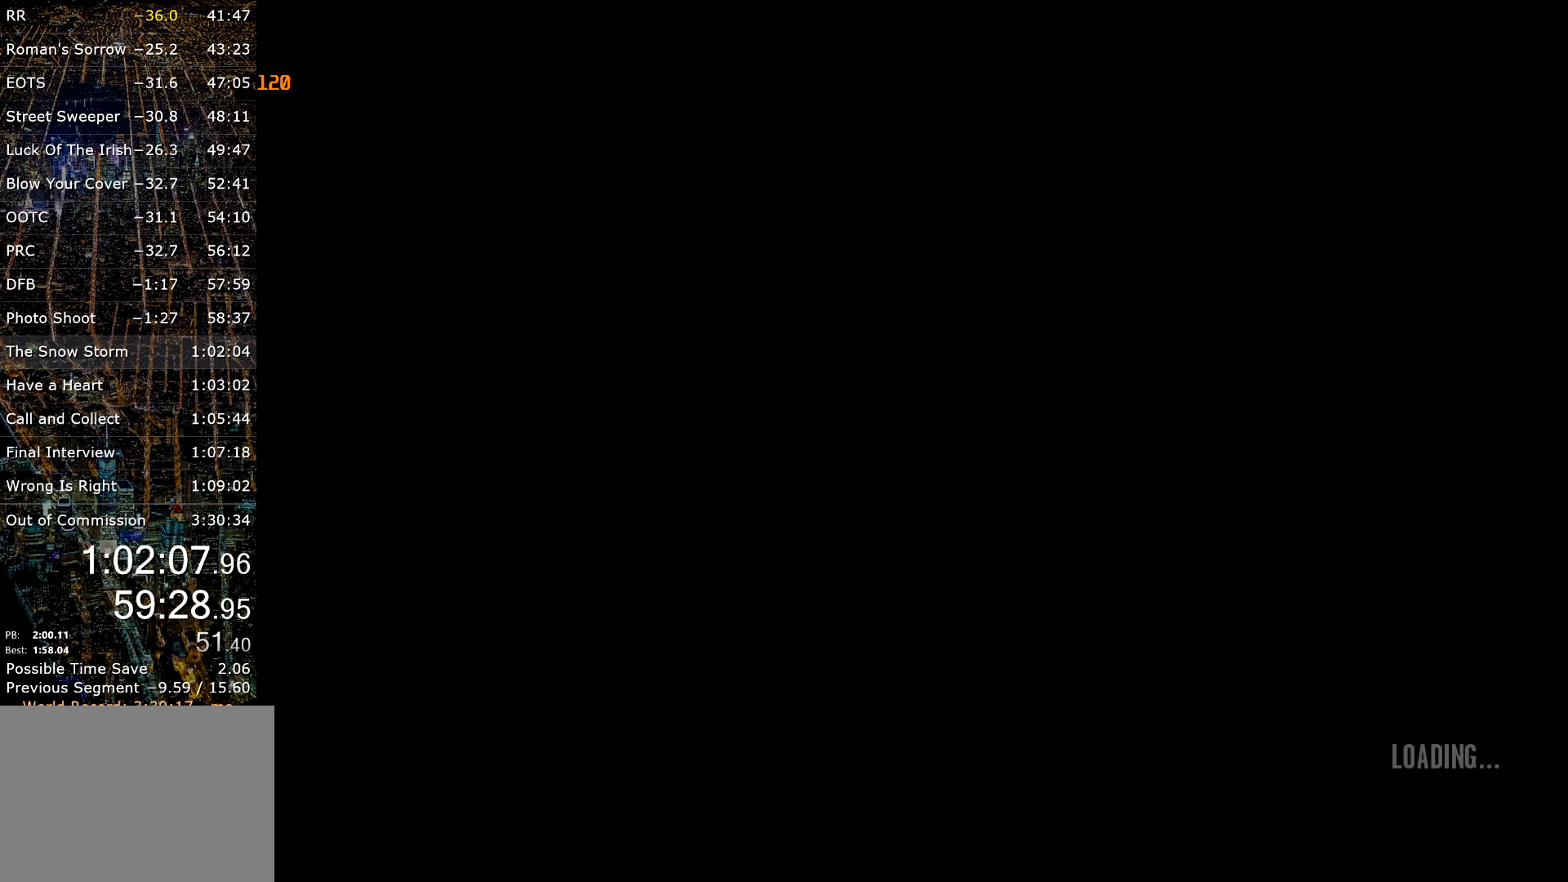
{"keys": ["w"], "mouse": [], "events": [[17, "return", "down"], [67, "return", "up"], [117, "return", "down"], [200, "return", "up"], [250, "return", "down"], [300, "return", "up"], [384, "return", "down"], [434, "return", "up"]]}
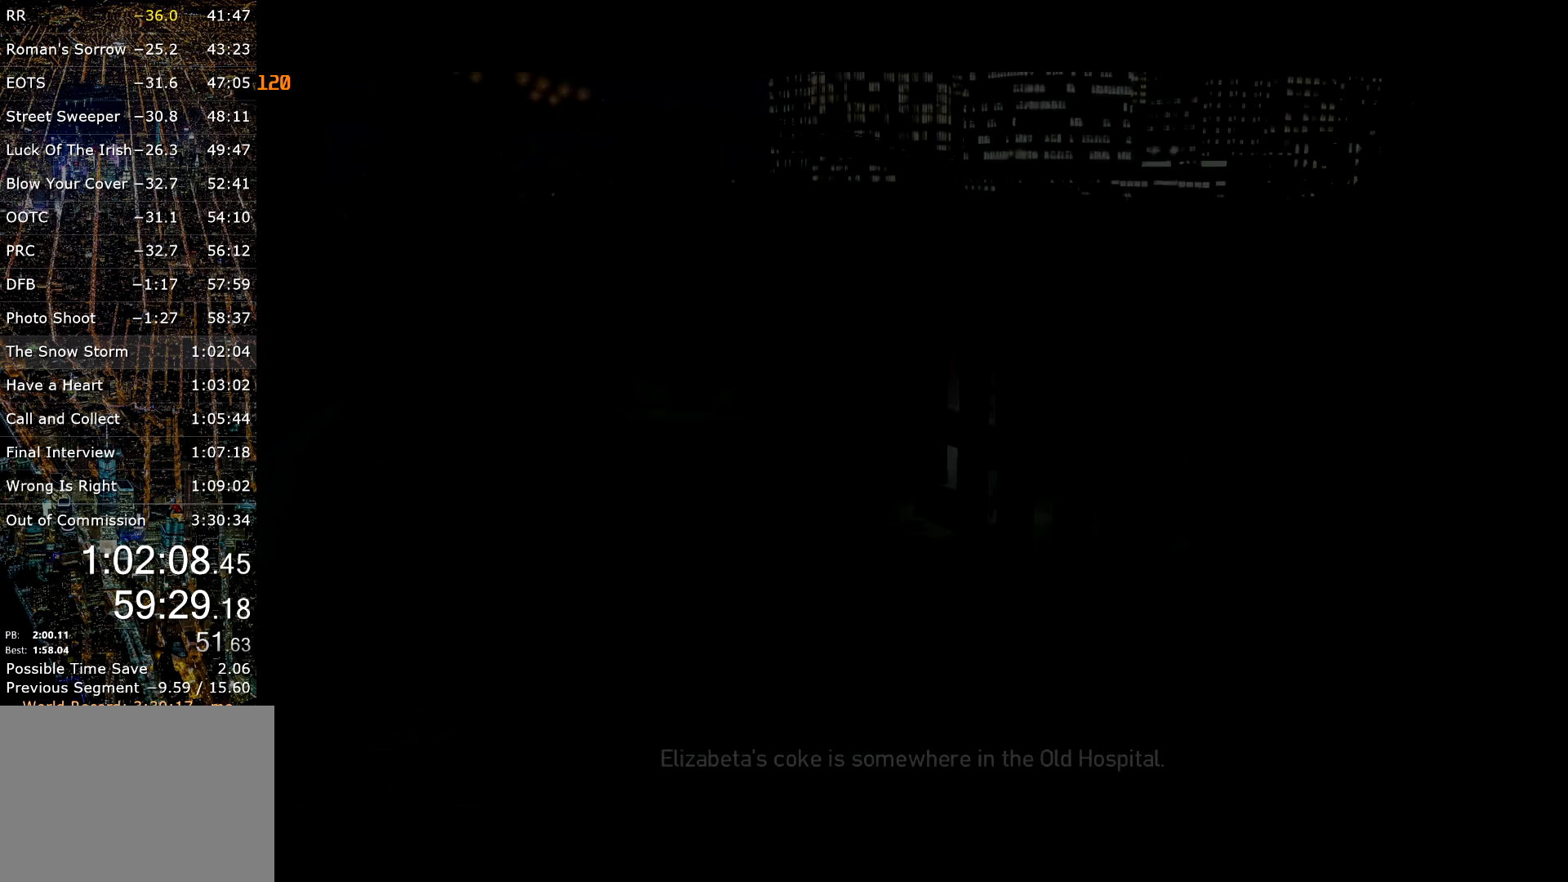
{"keys": ["w"], "mouse": [], "events": [[34, "return", "down"], [84, "return", "up"], [167, "return", "down"], [217, "return", "up"], [267, "return", "down"], [500, "return", "up"]]}
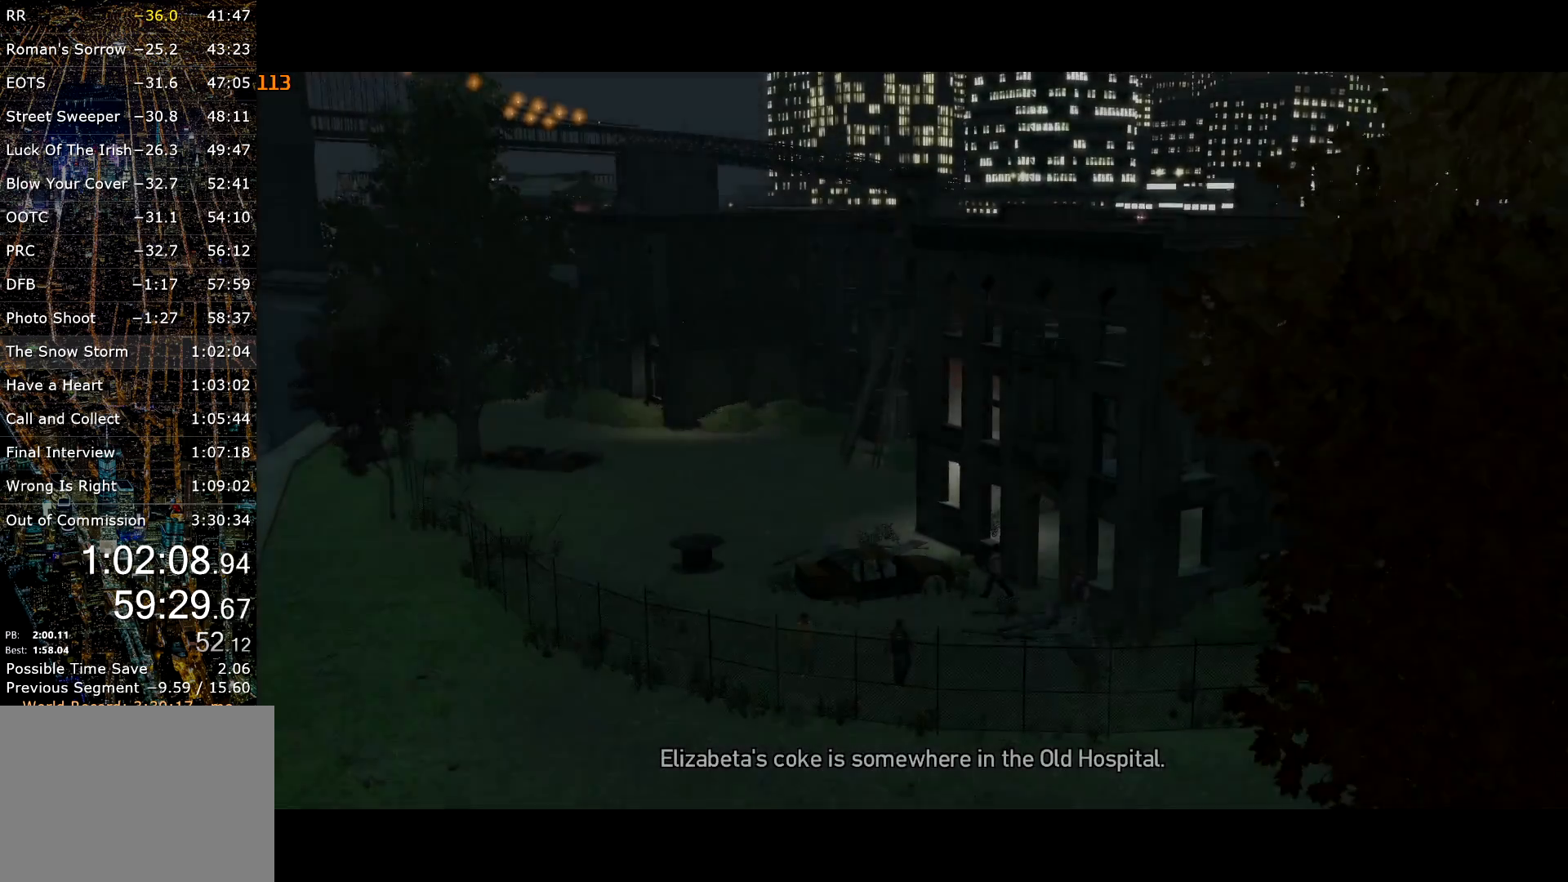
{"keys": ["w"], "mouse": [], "events": [[50, "return", "down"], [100, "return", "up"], [184, "return", "down"], [234, "return", "up"], [284, "return", "down"], [384, "return", "up"], [417, "return", "down"], [467, "return", "up"]]}
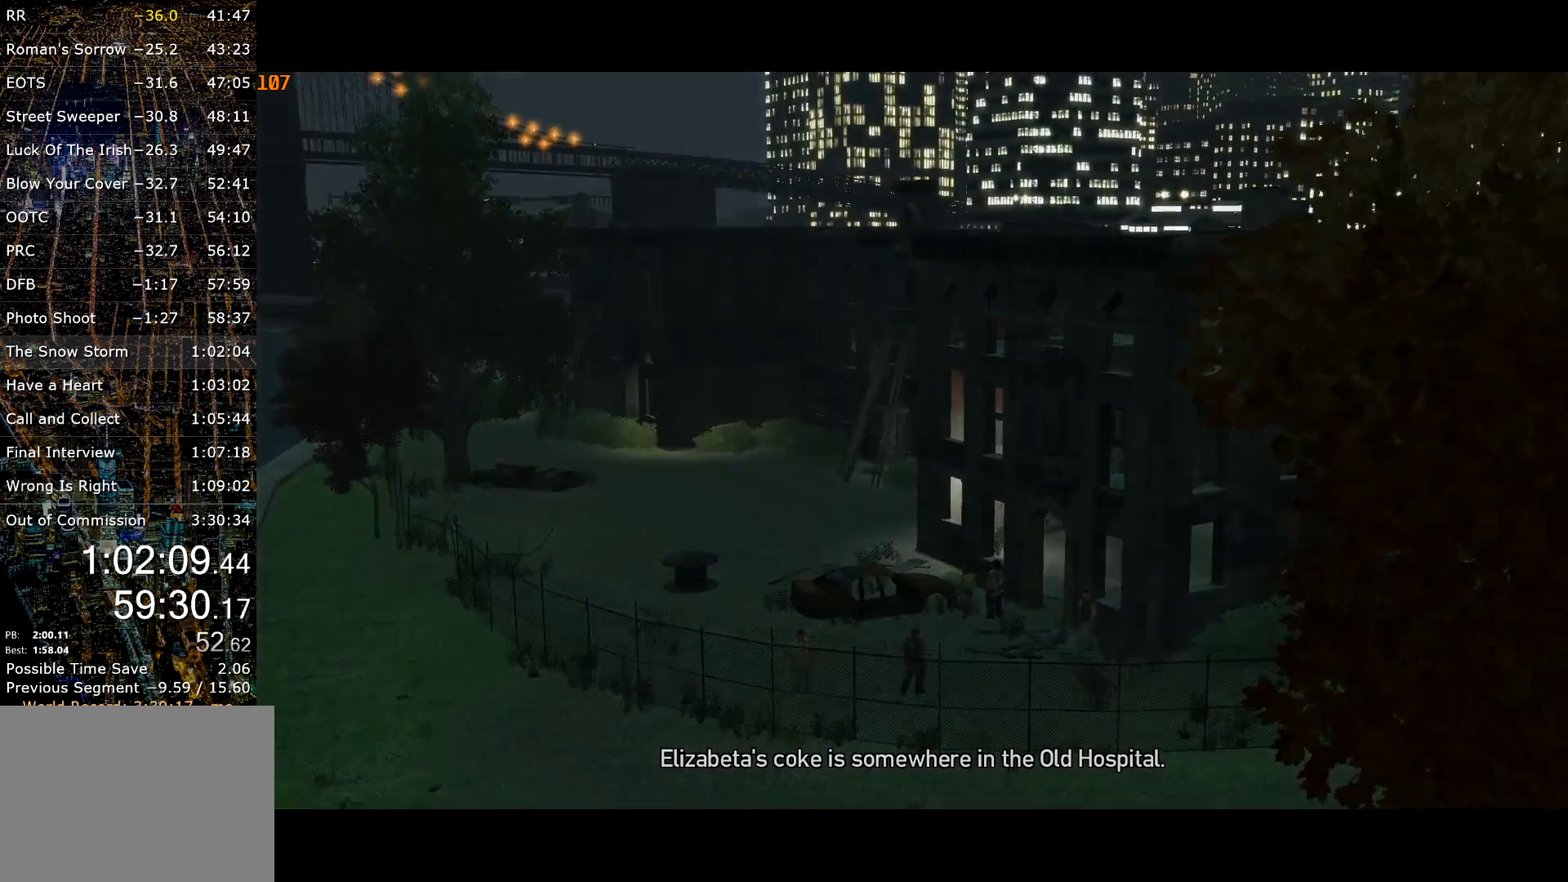
{"keys": ["w"], "mouse": [], "events": [[67, "return", "down"], [117, "return", "up"]]}
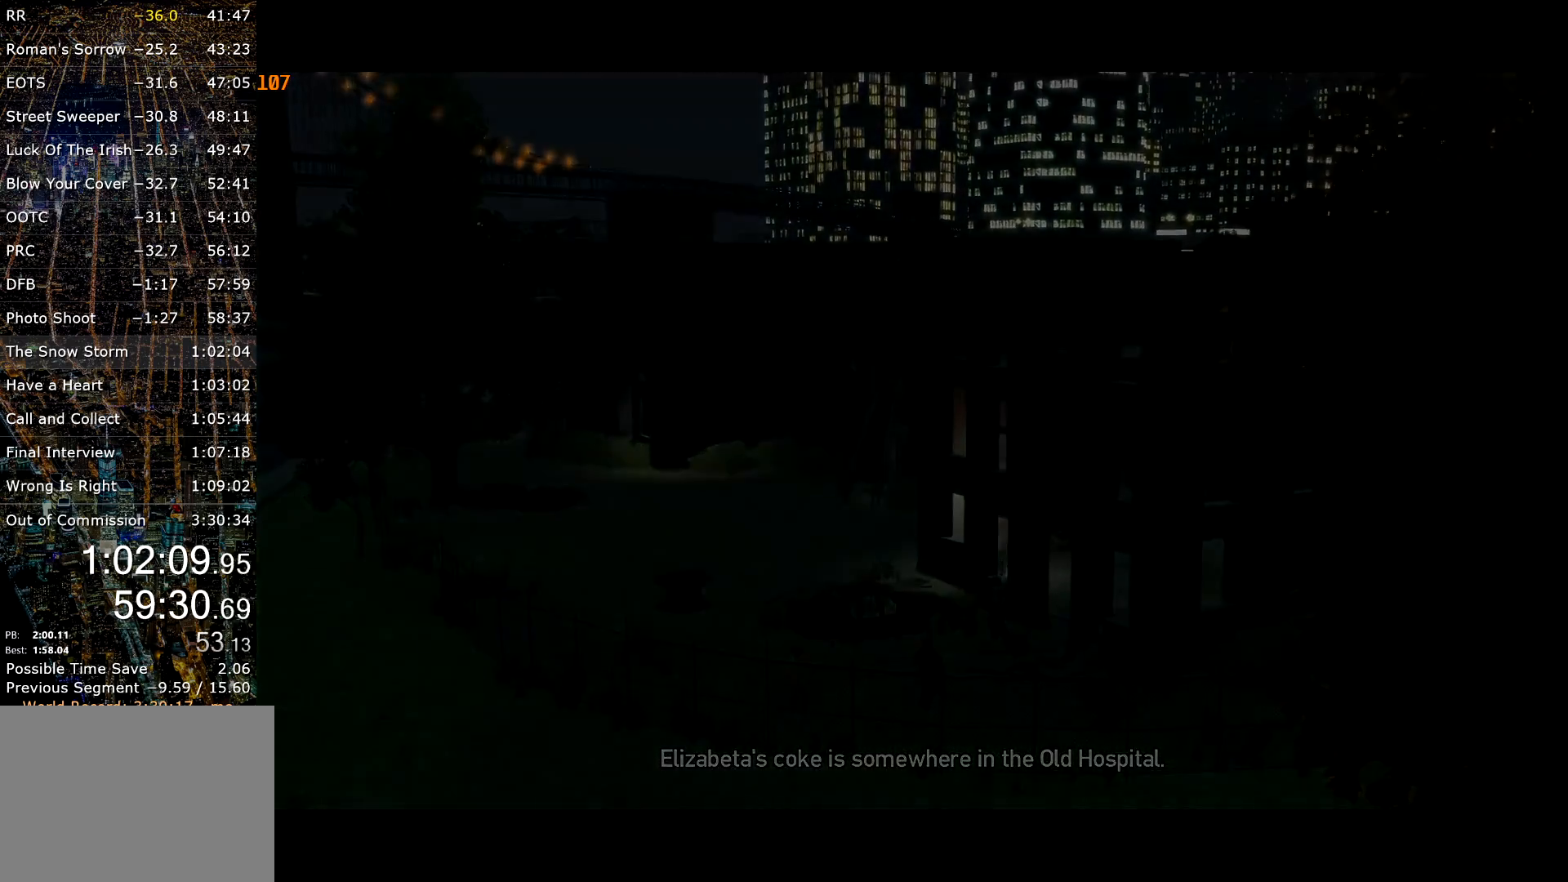
{"keys": ["w"], "mouse": [], "events": [[317, "mouse_right", "down"], [367, "mouse_right", "up"]]}
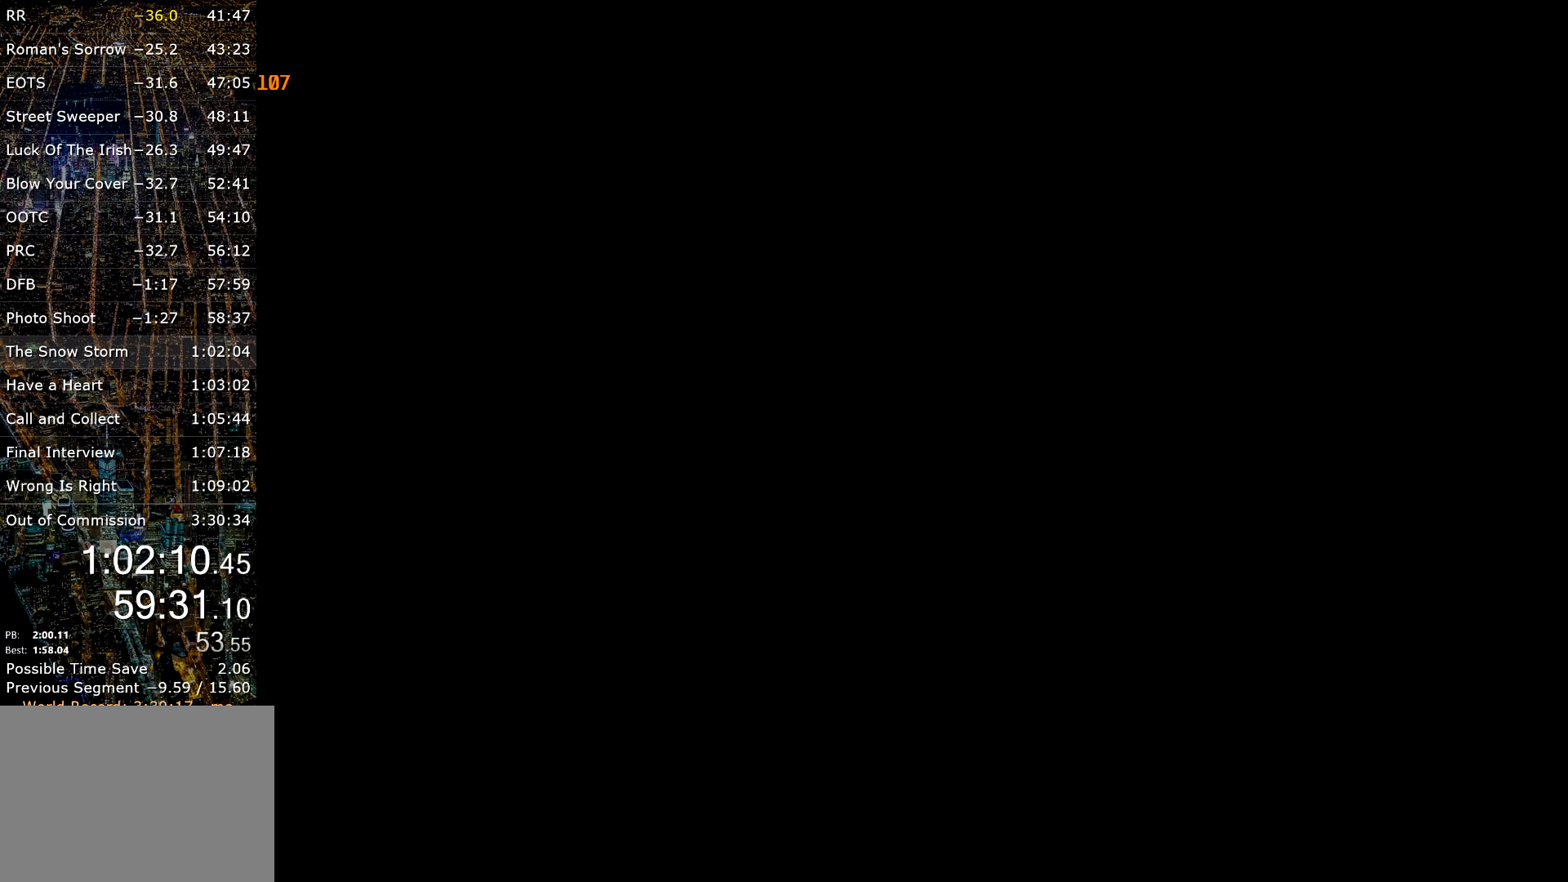
{"keys": ["w"], "mouse": ["right"], "events": [[50, "mouse_right", "down"], [84, "mouse_right", "up"], [234, "mouse_right", "down"]]}
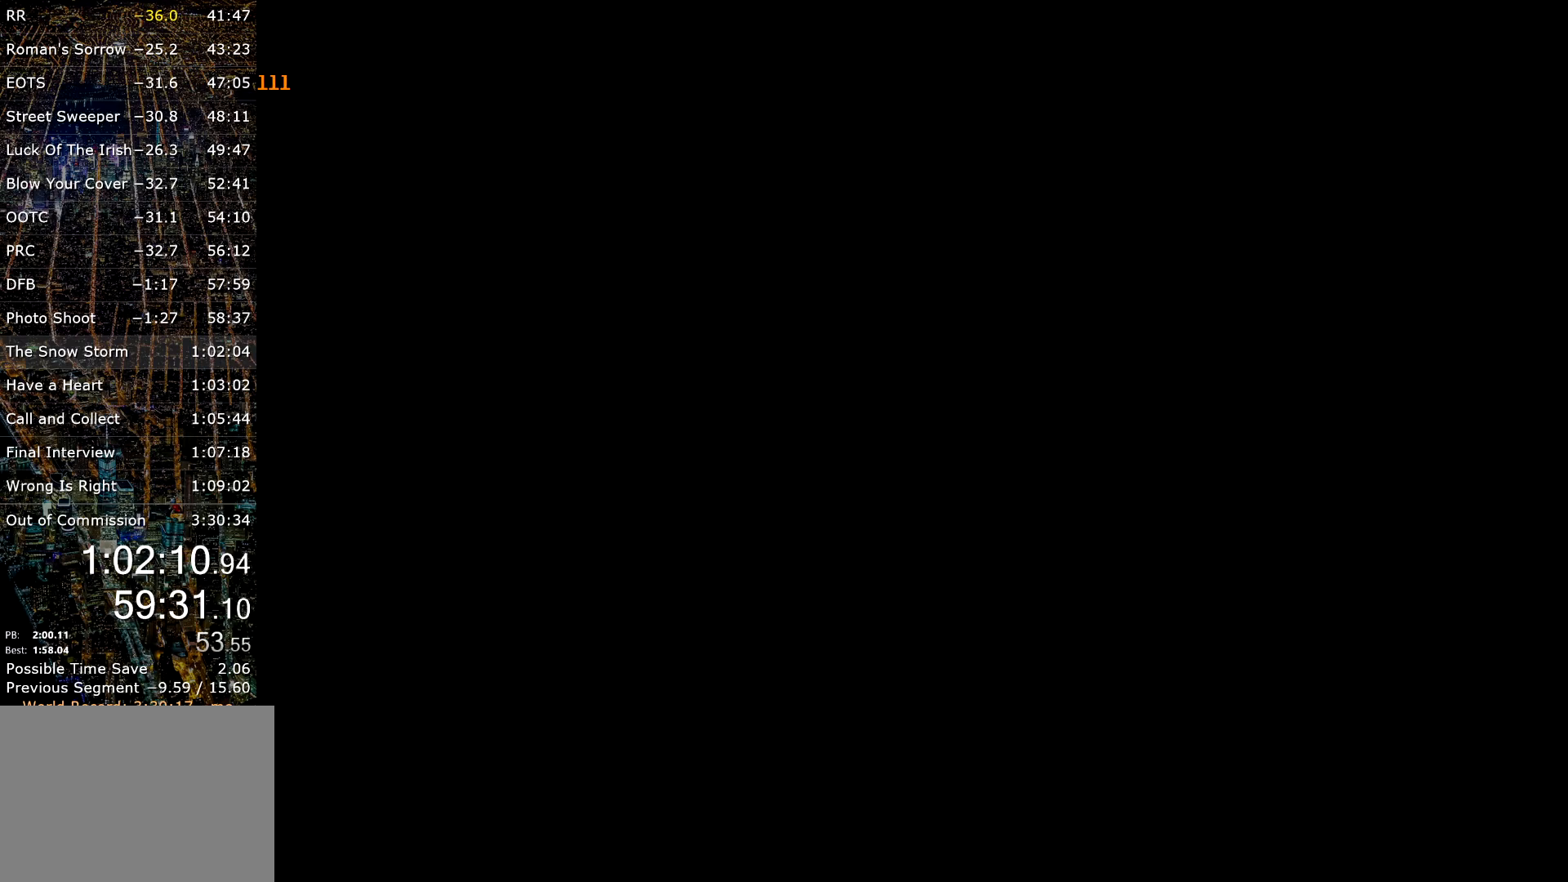
{"keys": ["w"], "mouse": ["right"], "events": []}
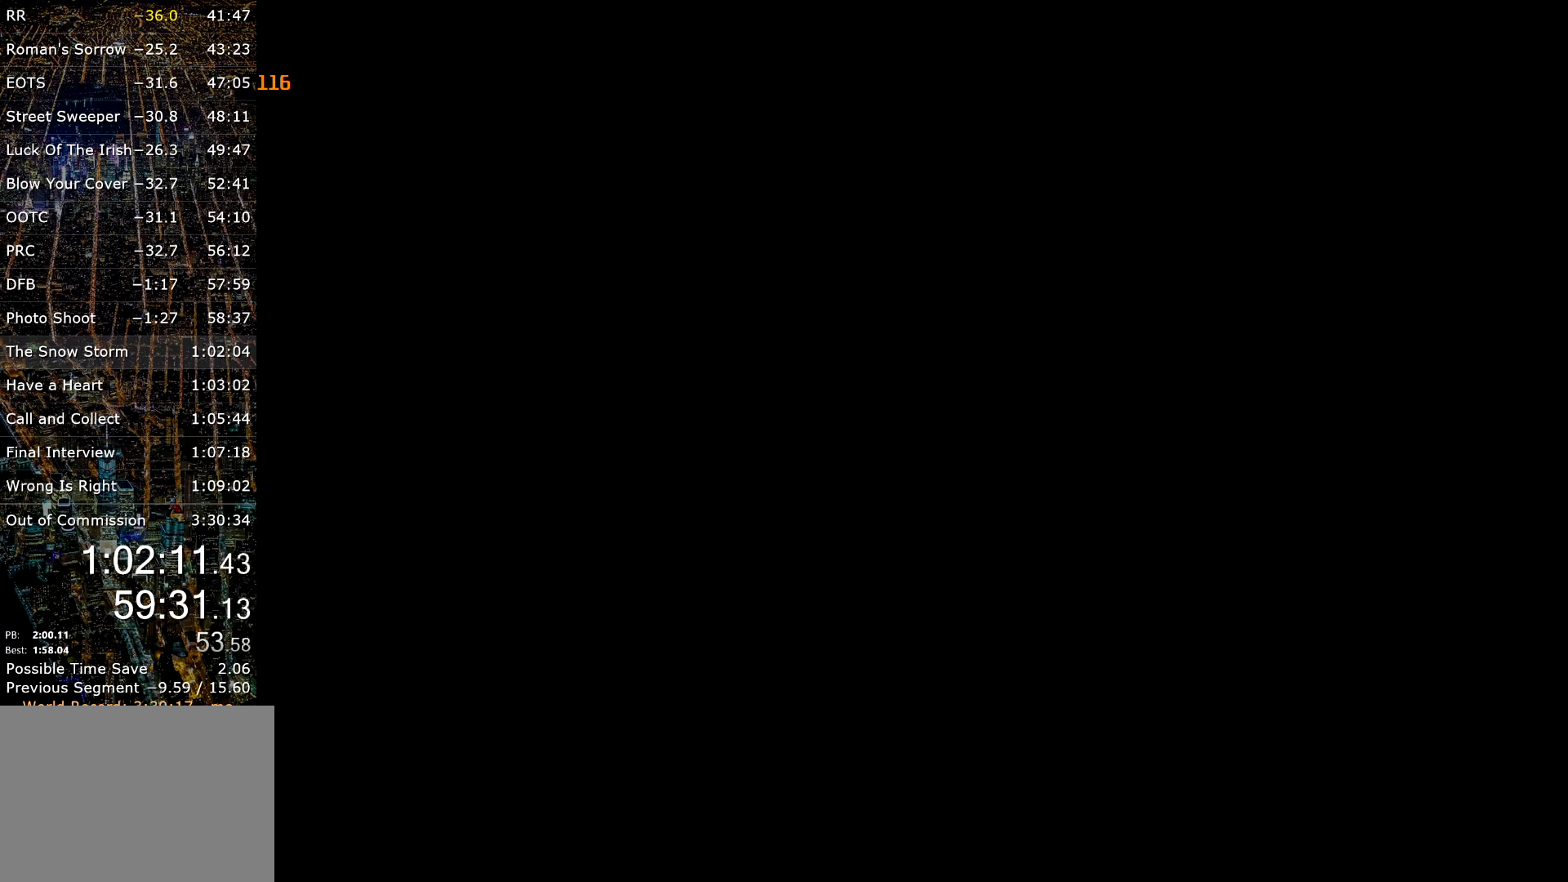
{"keys": ["shift", "w"], "mouse": ["right"], "events": [[267, "d", "down"], [267, "shift", "down"], [450, "d", "up"]]}
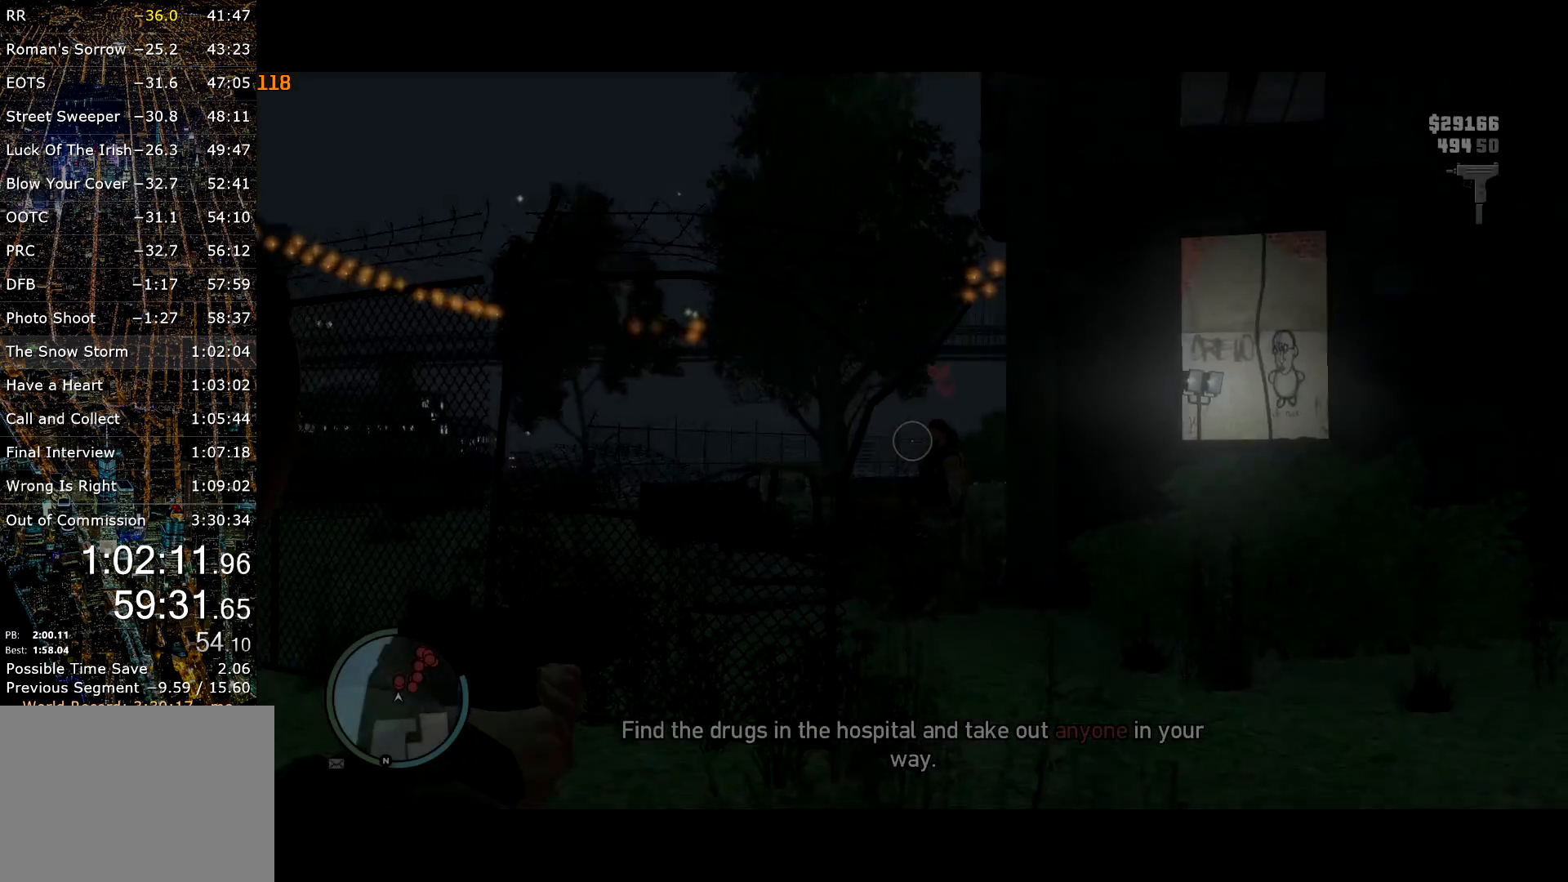
{"keys": ["shift", "w"], "mouse": ["left", "right"], "events": [[184, "mouse_left", "down"], [284, "mouse_left", "up"], [467, "mouse_left", "down"]]}
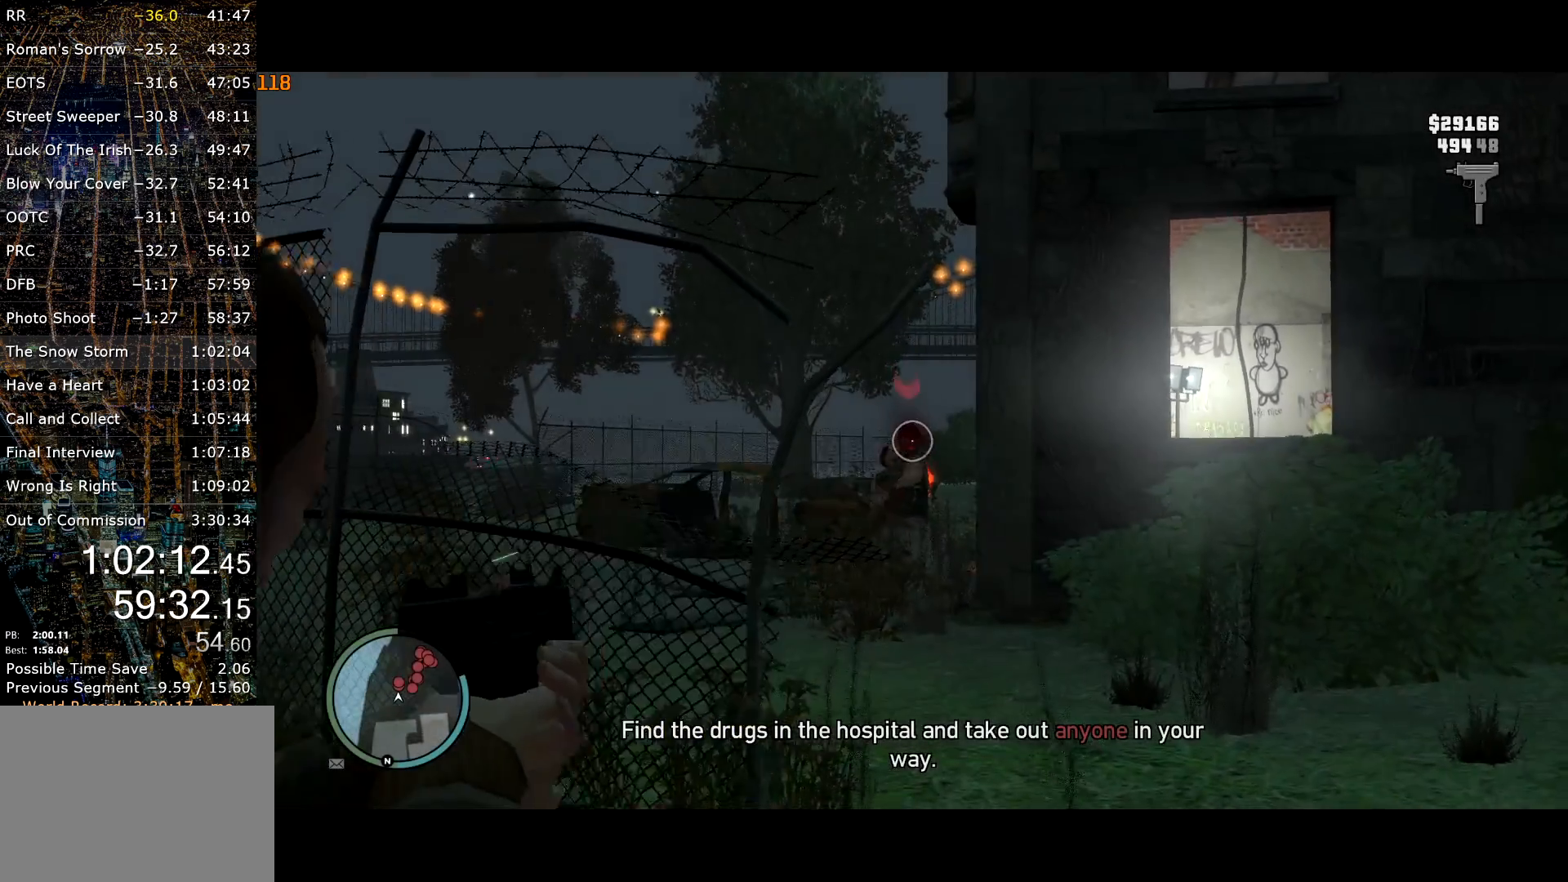
{"keys": ["shift", "w"], "mouse": [], "events": [[17, "d", "down"], [200, "mouse_left", "up"], [250, "d", "up"], [250, "mouse_right", "up"], [350, "r", "down"], [434, "r", "up"]]}
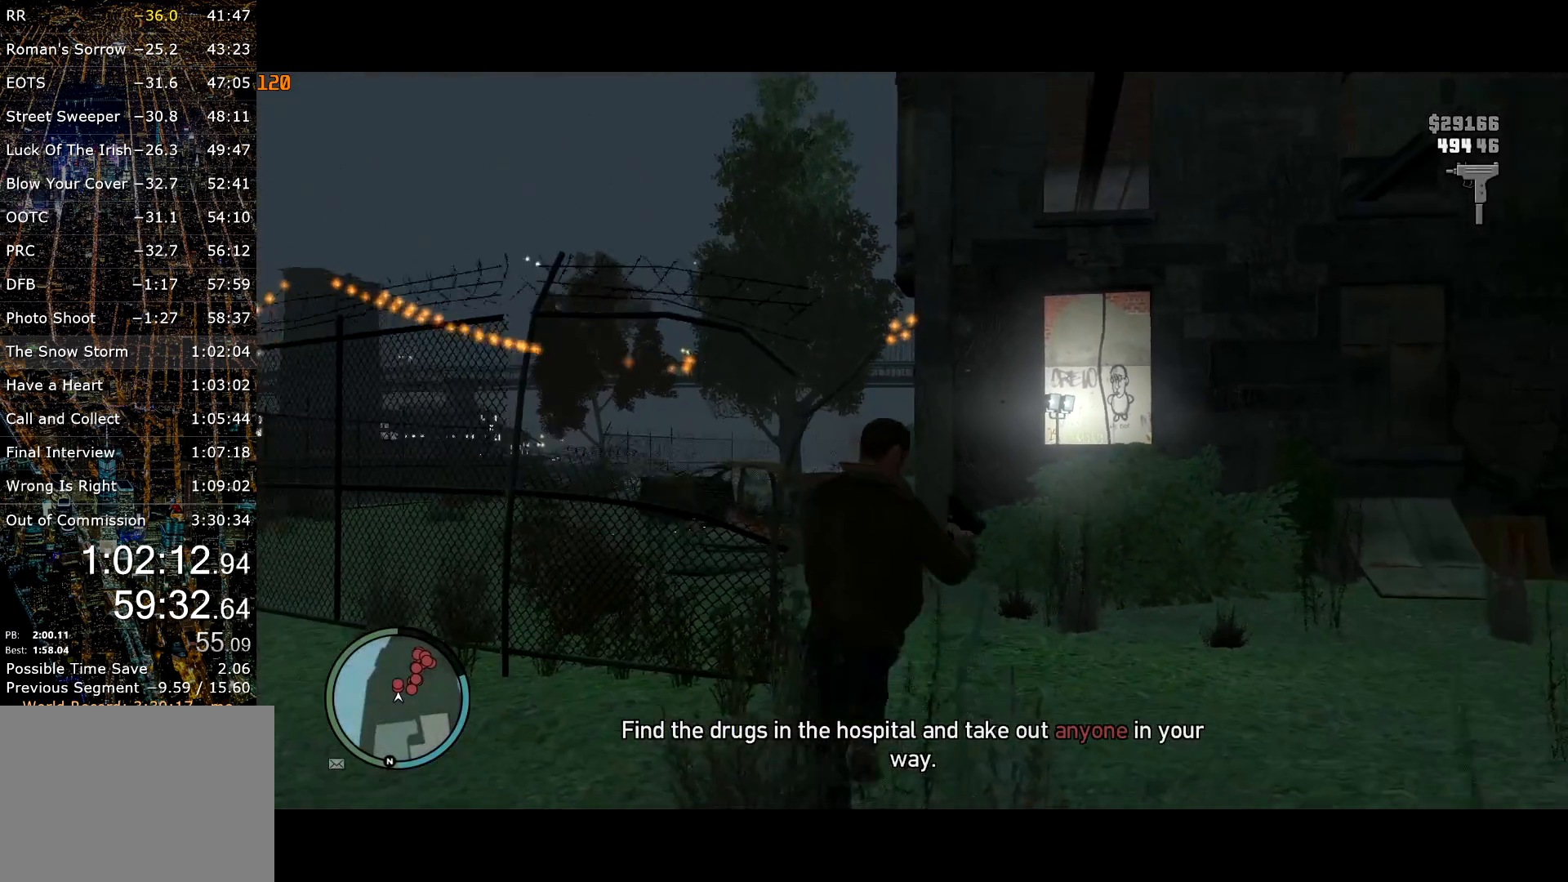
{"keys": ["shift", "w"], "mouse": [], "events": [[134, "a", "down"], [217, "a", "up"]]}
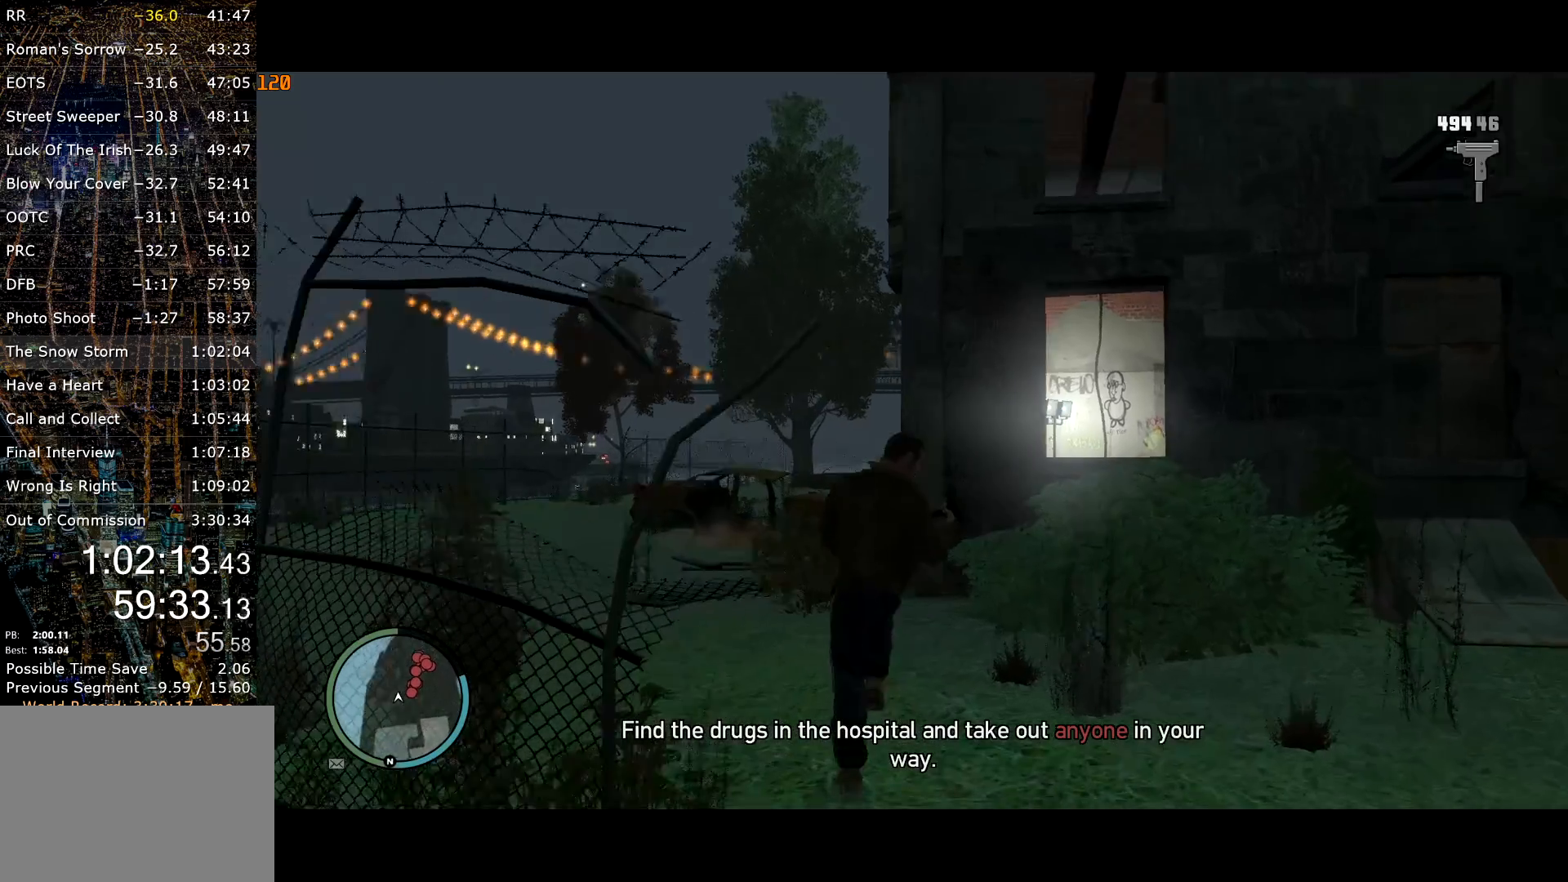
{"keys": ["a", "shift", "w"], "mouse": [], "events": [[50, "a", "down"], [134, "a", "up"], [467, "a", "down"]]}
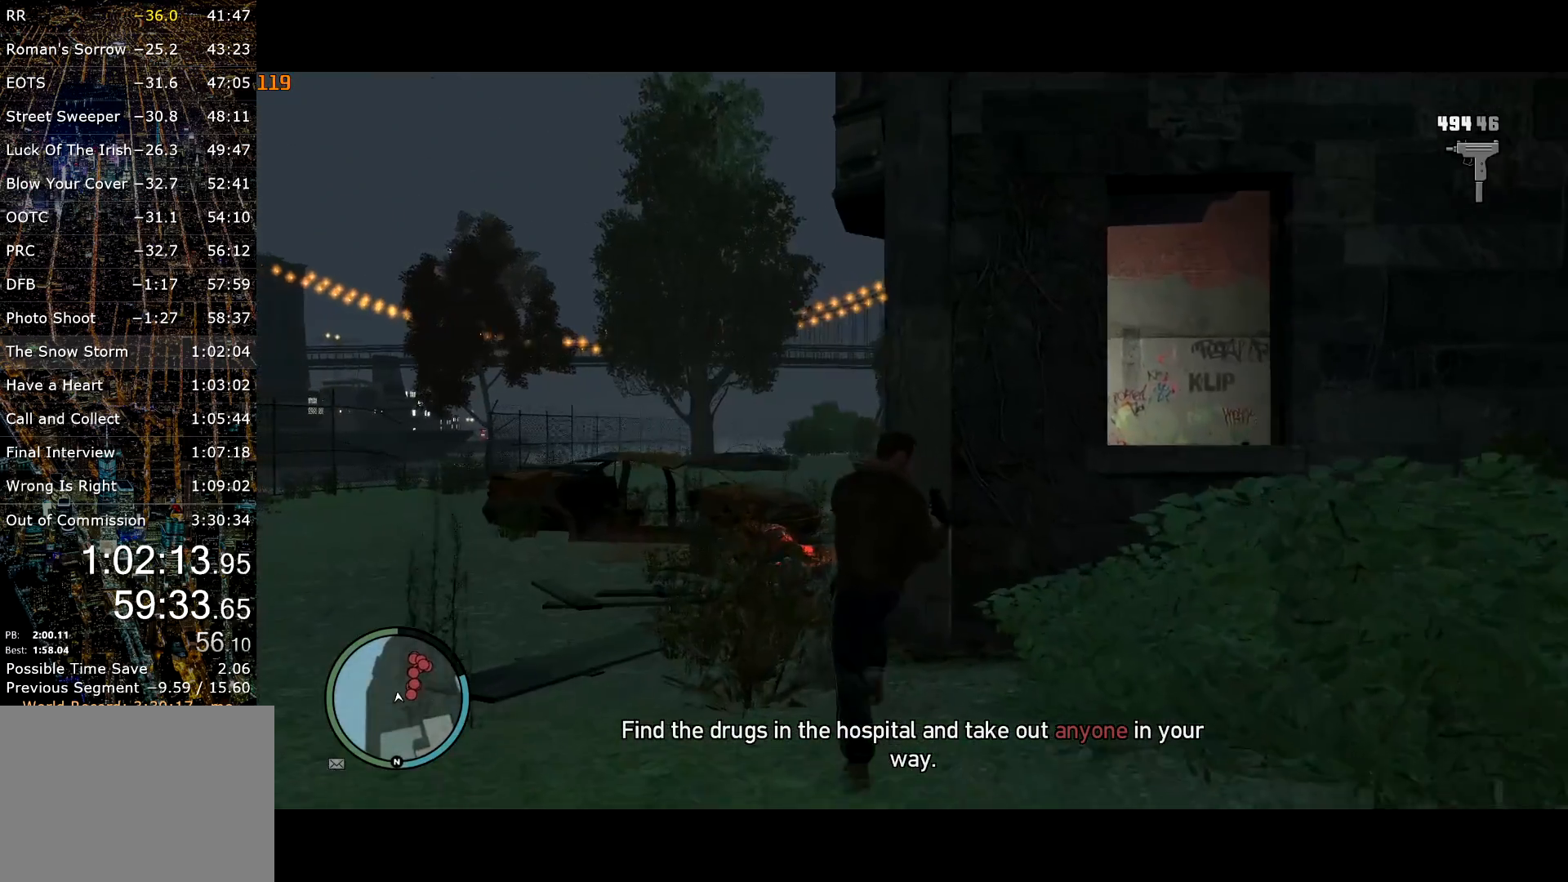
{"keys": ["shift", "w"], "mouse": [], "events": [[67, "a", "up"]]}
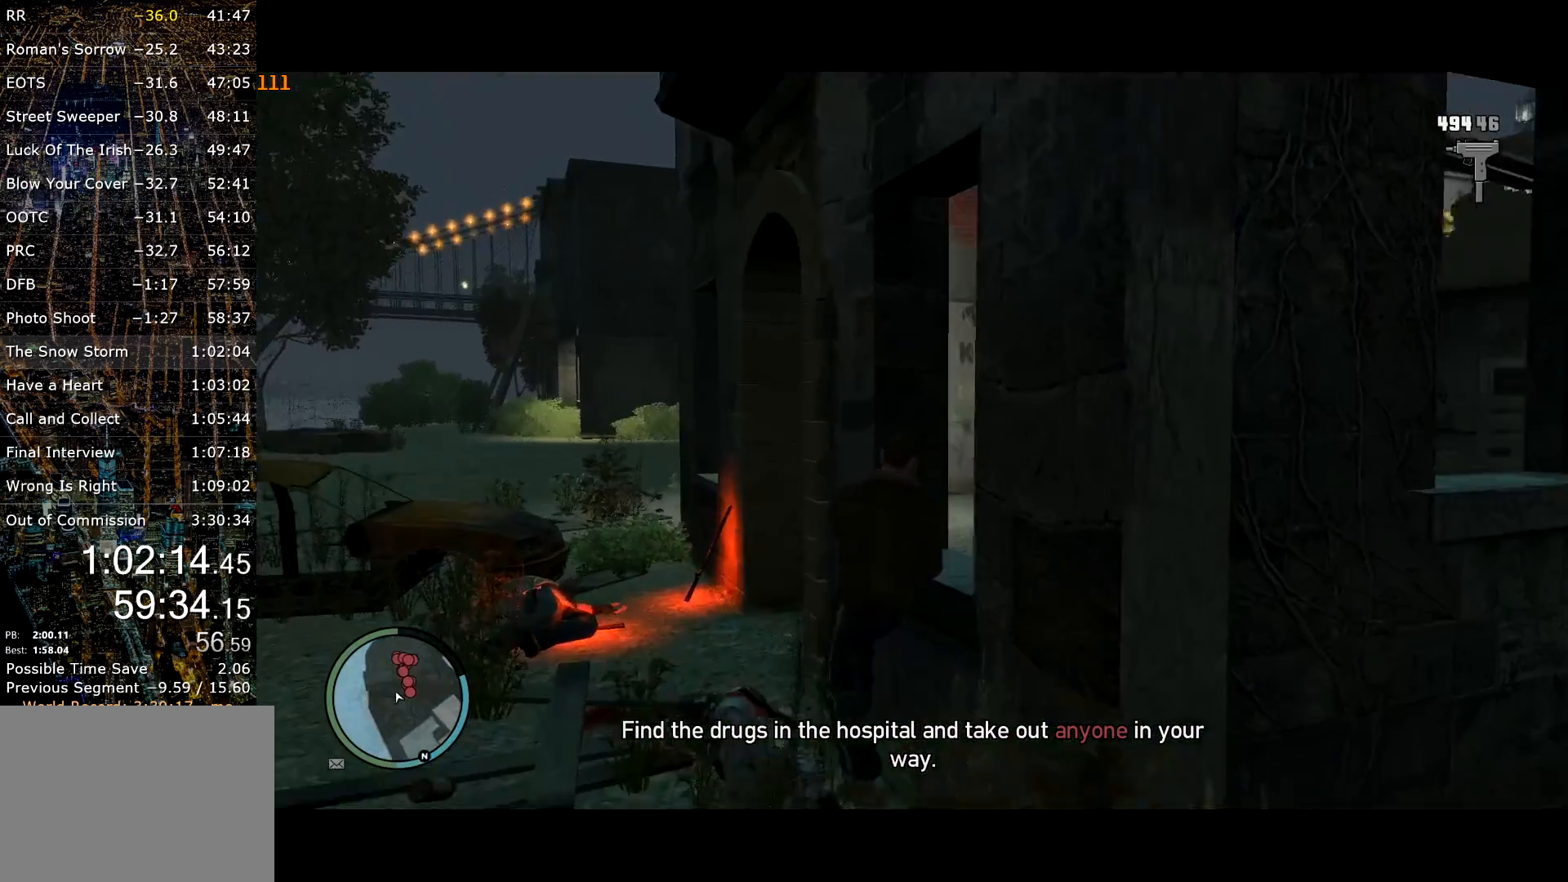
{"keys": ["shift", "w"], "mouse": [], "events": [[117, "d", "down"], [217, "d", "up"], [267, "a", "down"], [317, "a", "up"], [400, "d", "down"], [500, "d", "up"]]}
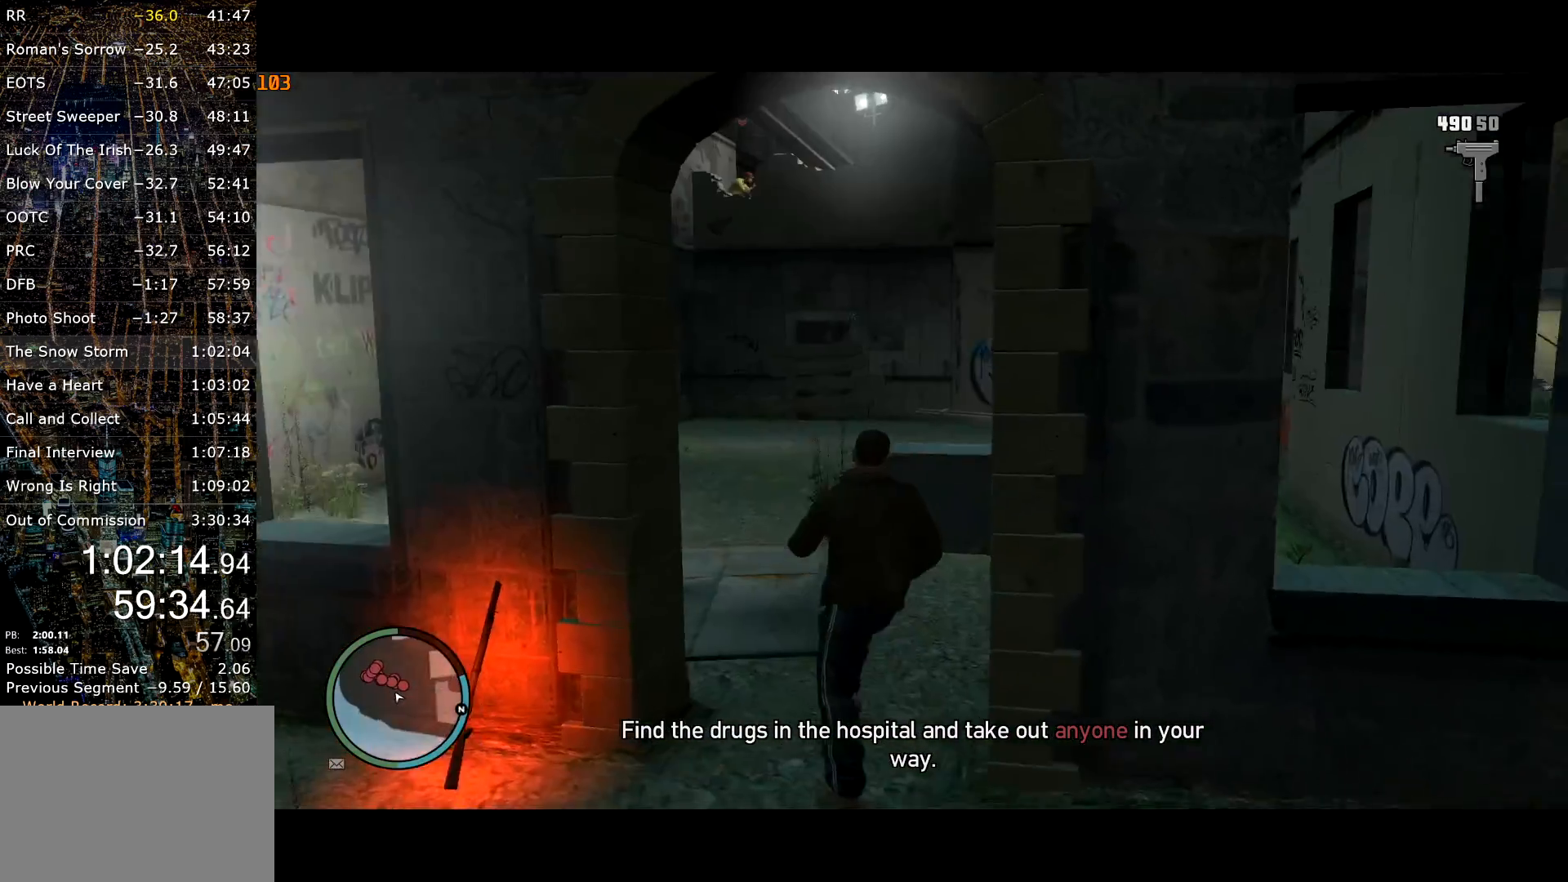
{"keys": ["shift", "w"], "mouse": [], "events": []}
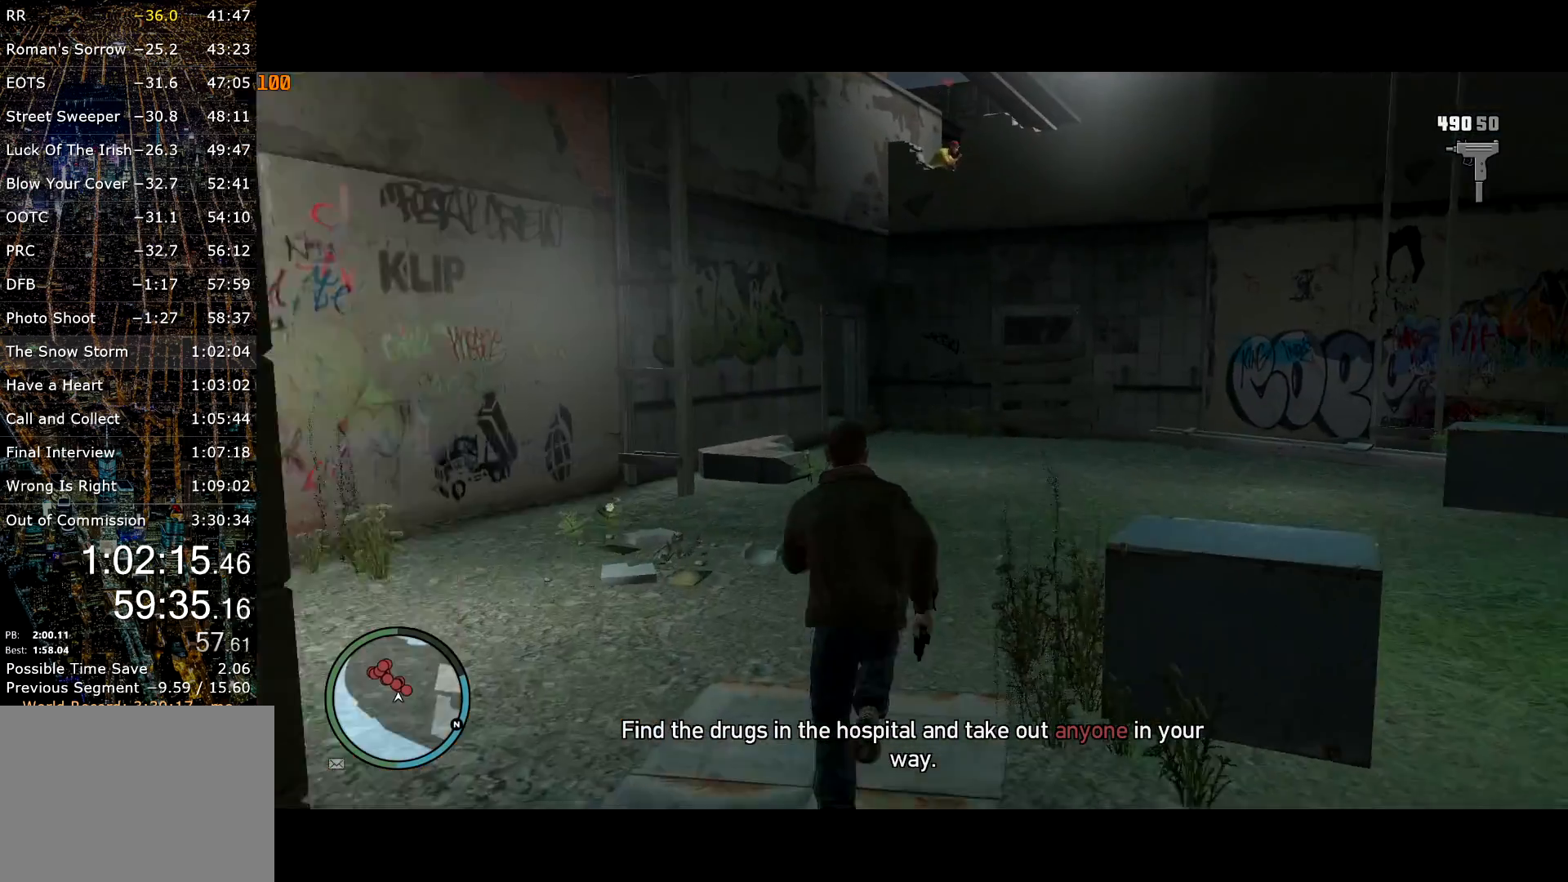
{"keys": ["shift", "w"], "mouse": [], "events": []}
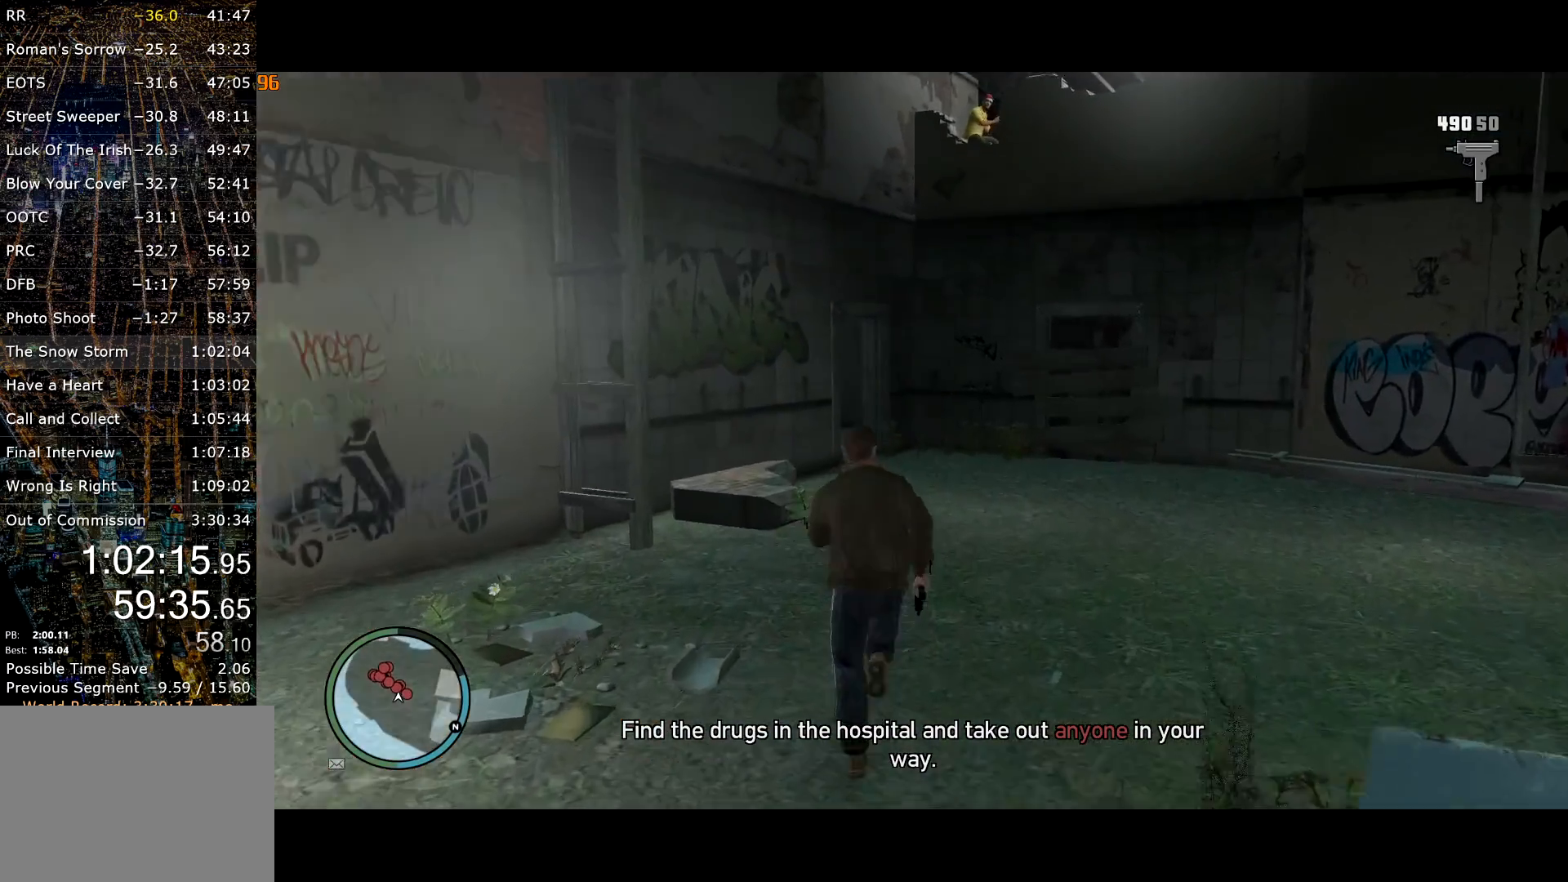
{"keys": ["shift", "w"], "mouse": [], "events": []}
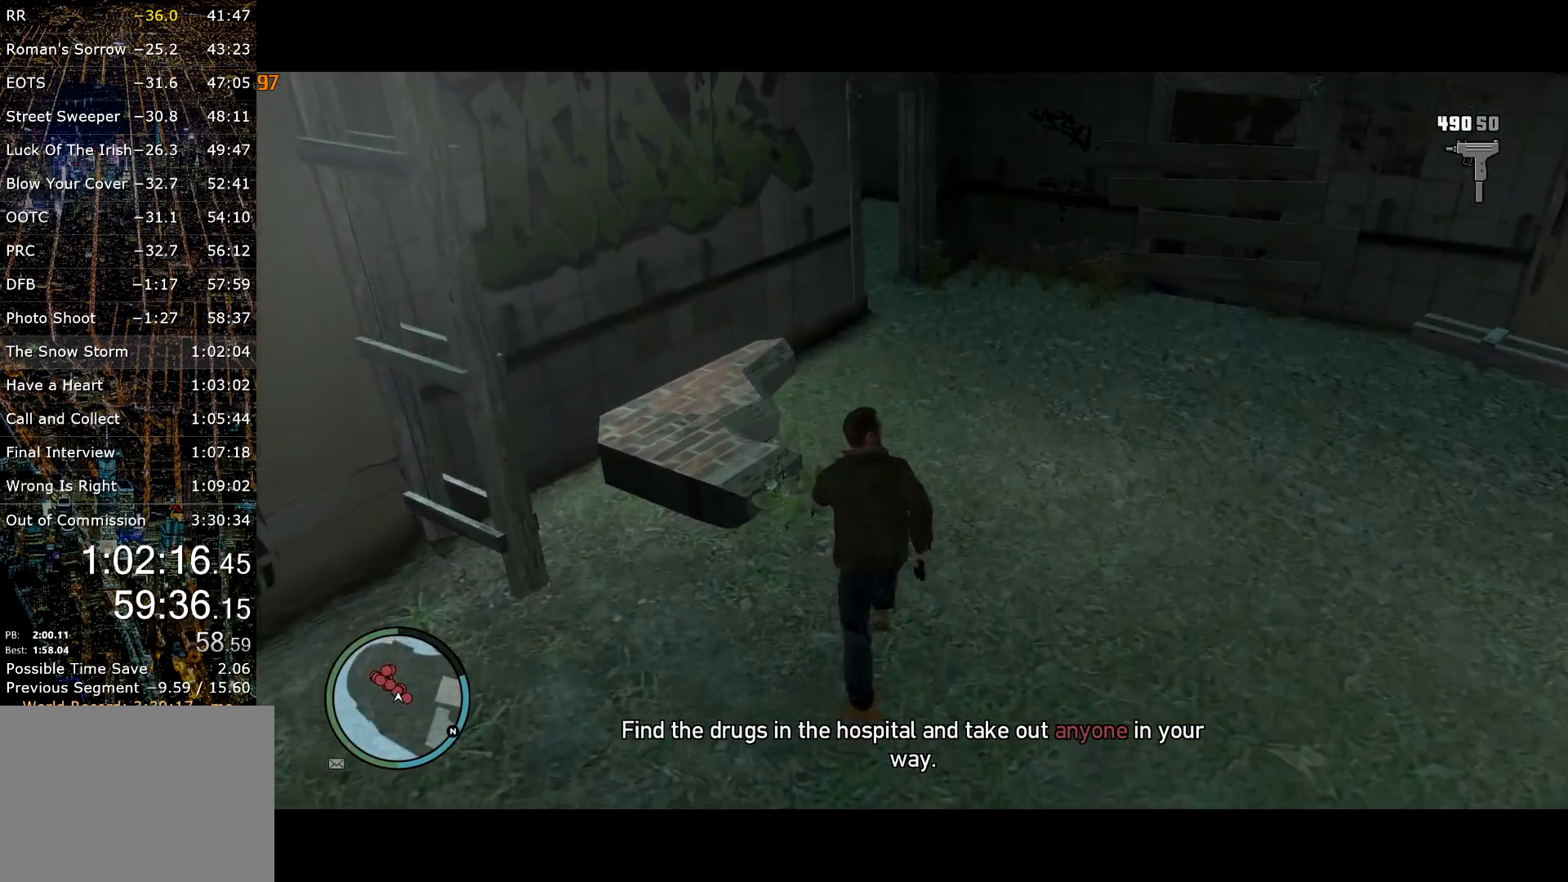
{"keys": ["shift", "w"], "mouse": [], "events": []}
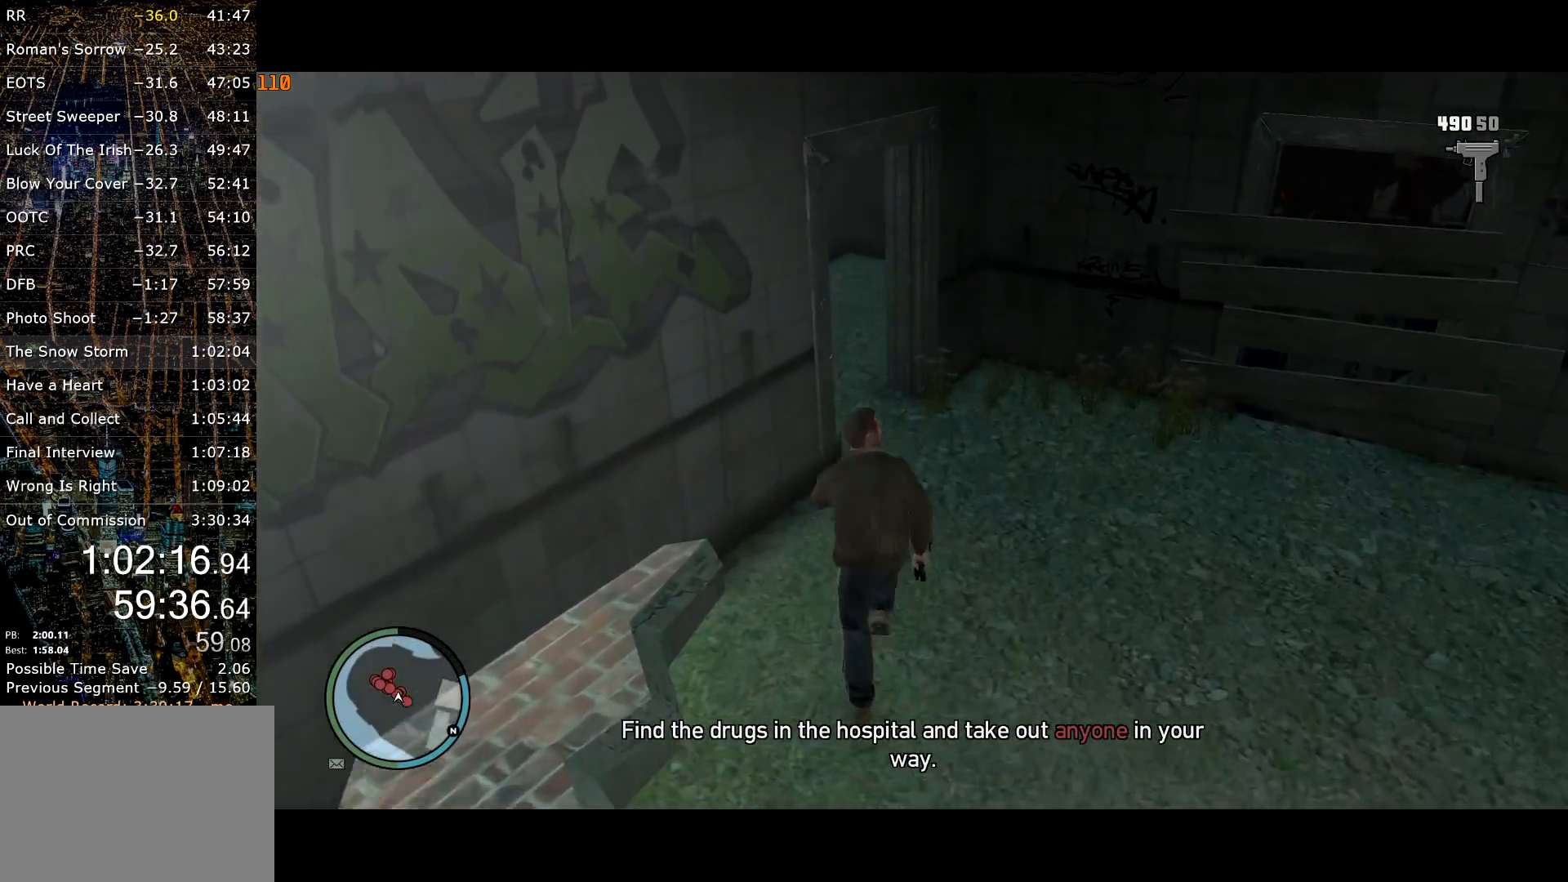
{"keys": ["d", "shift", "w"], "mouse": [], "events": [[200, "a", "down"], [400, "a", "up"], [484, "d", "down"]]}
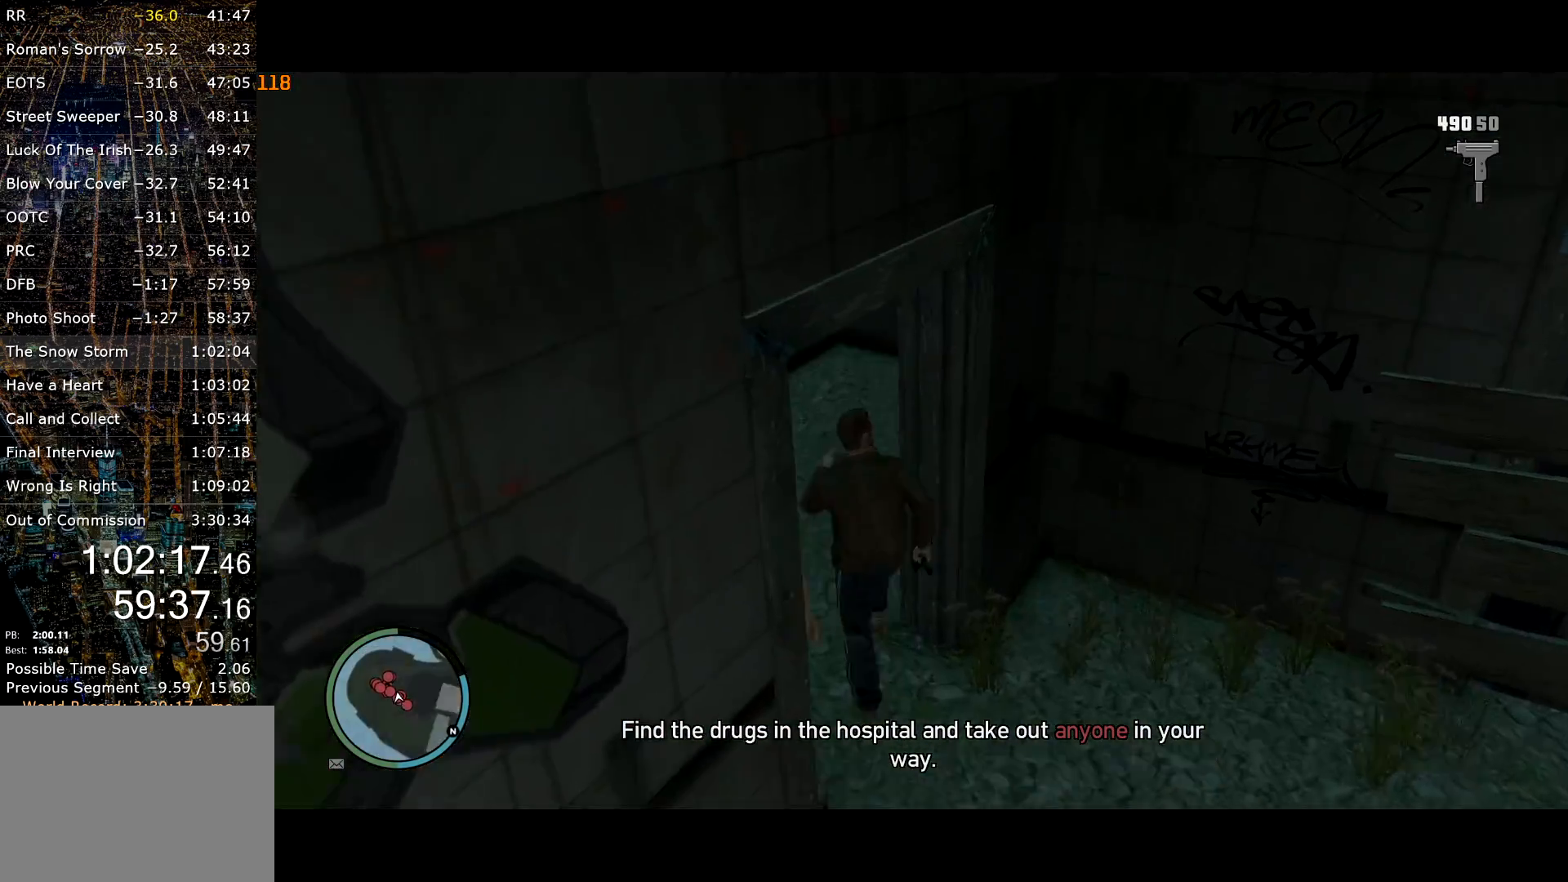
{"keys": ["shift", "w"], "mouse": [], "events": [[117, "d", "up"]]}
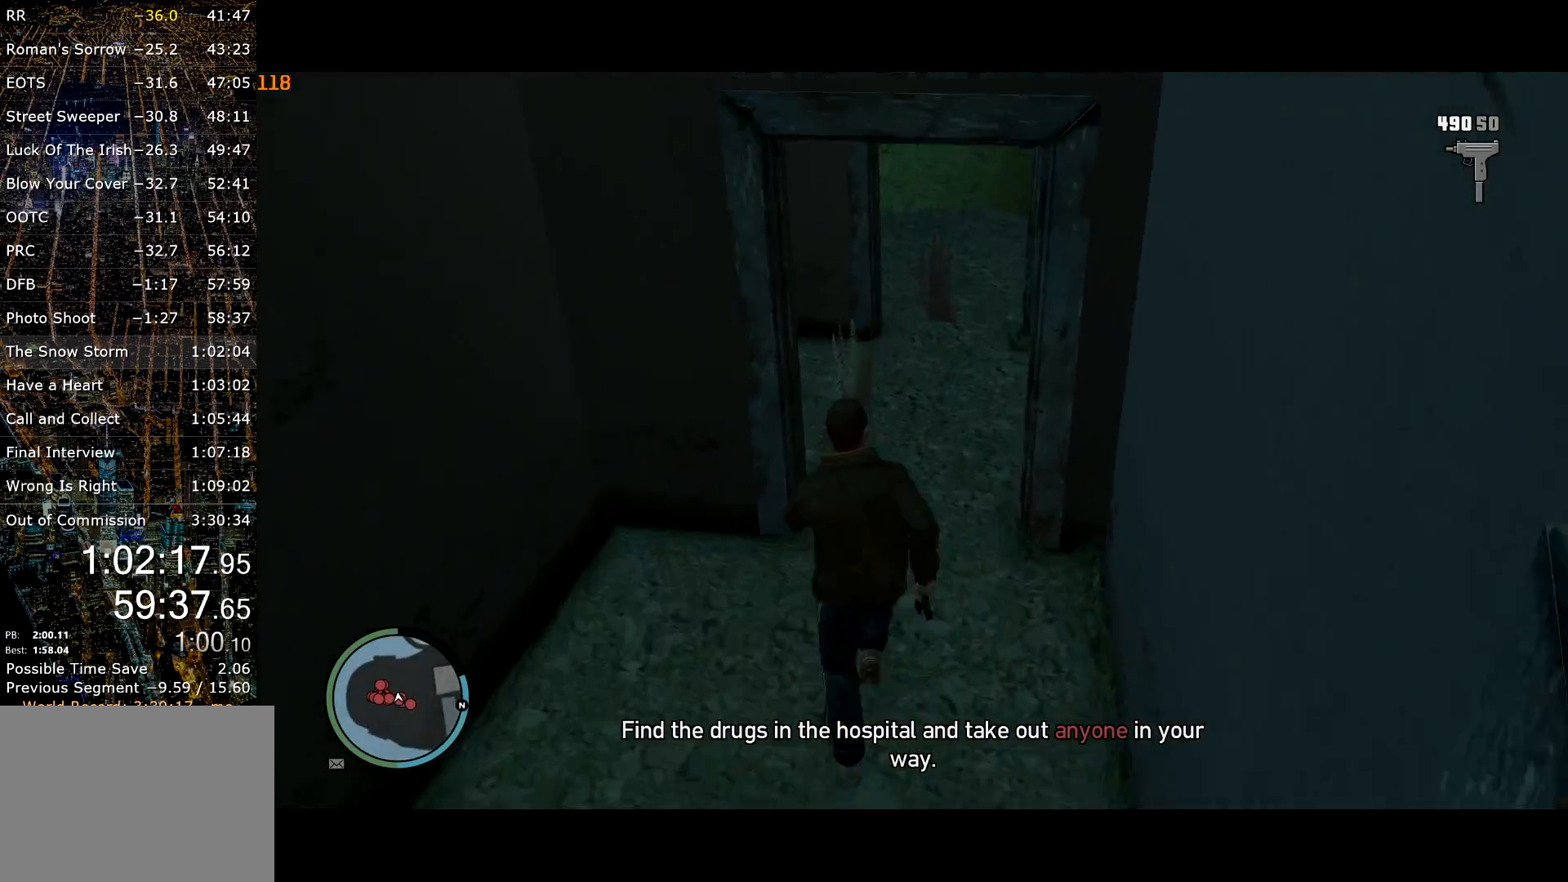
{"keys": ["shift", "w"], "mouse": [], "events": [[150, "a", "down"], [417, "a", "up"]]}
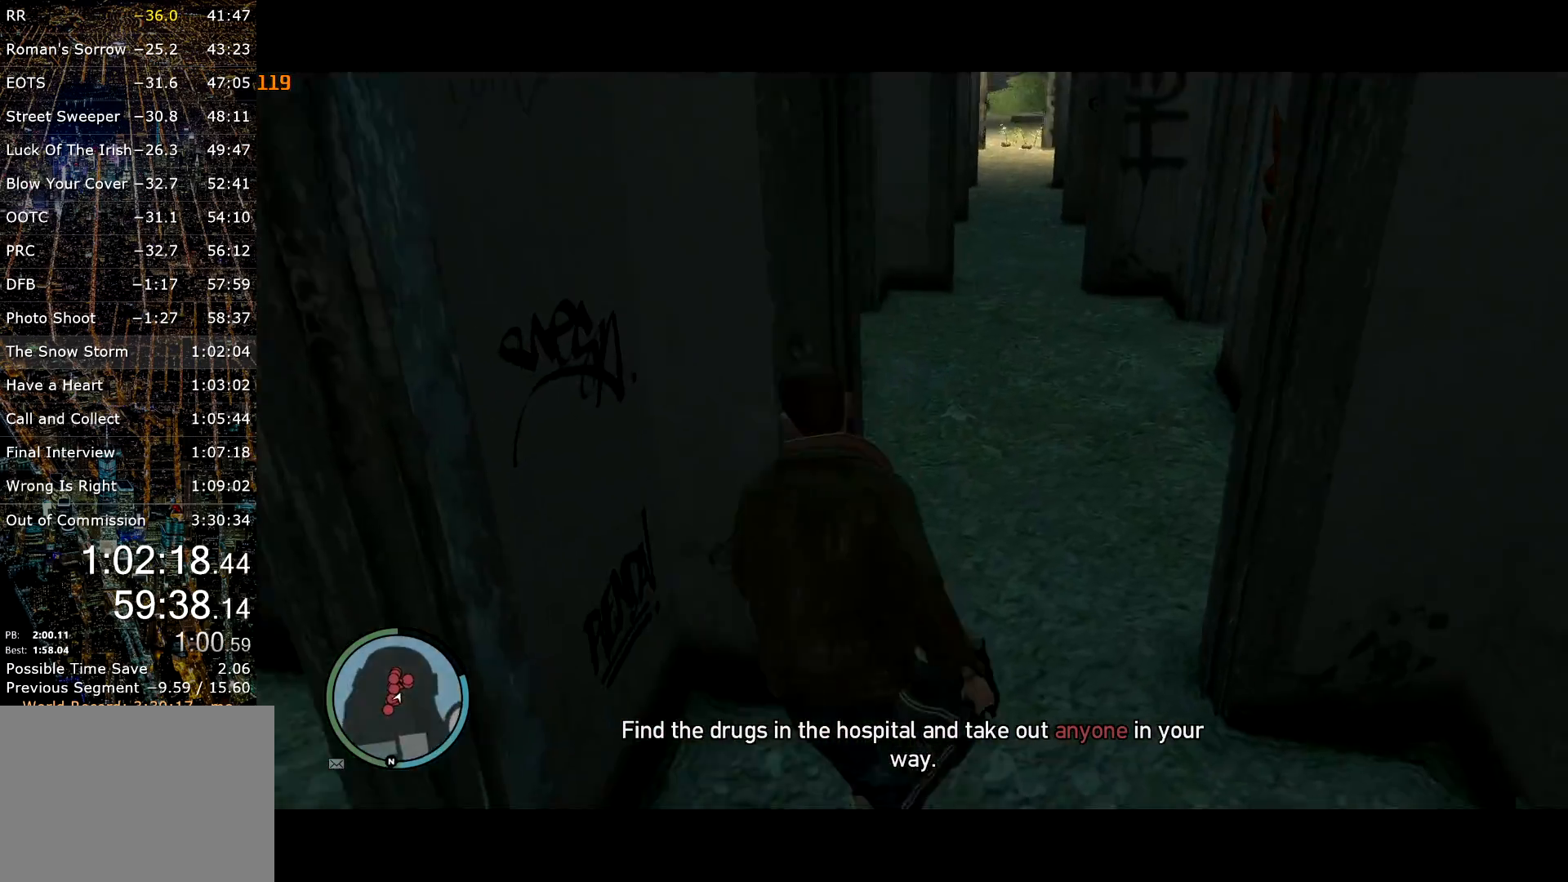
{"keys": ["shift", "w"], "mouse": [], "events": [[67, "a", "down"], [150, "a", "up"]]}
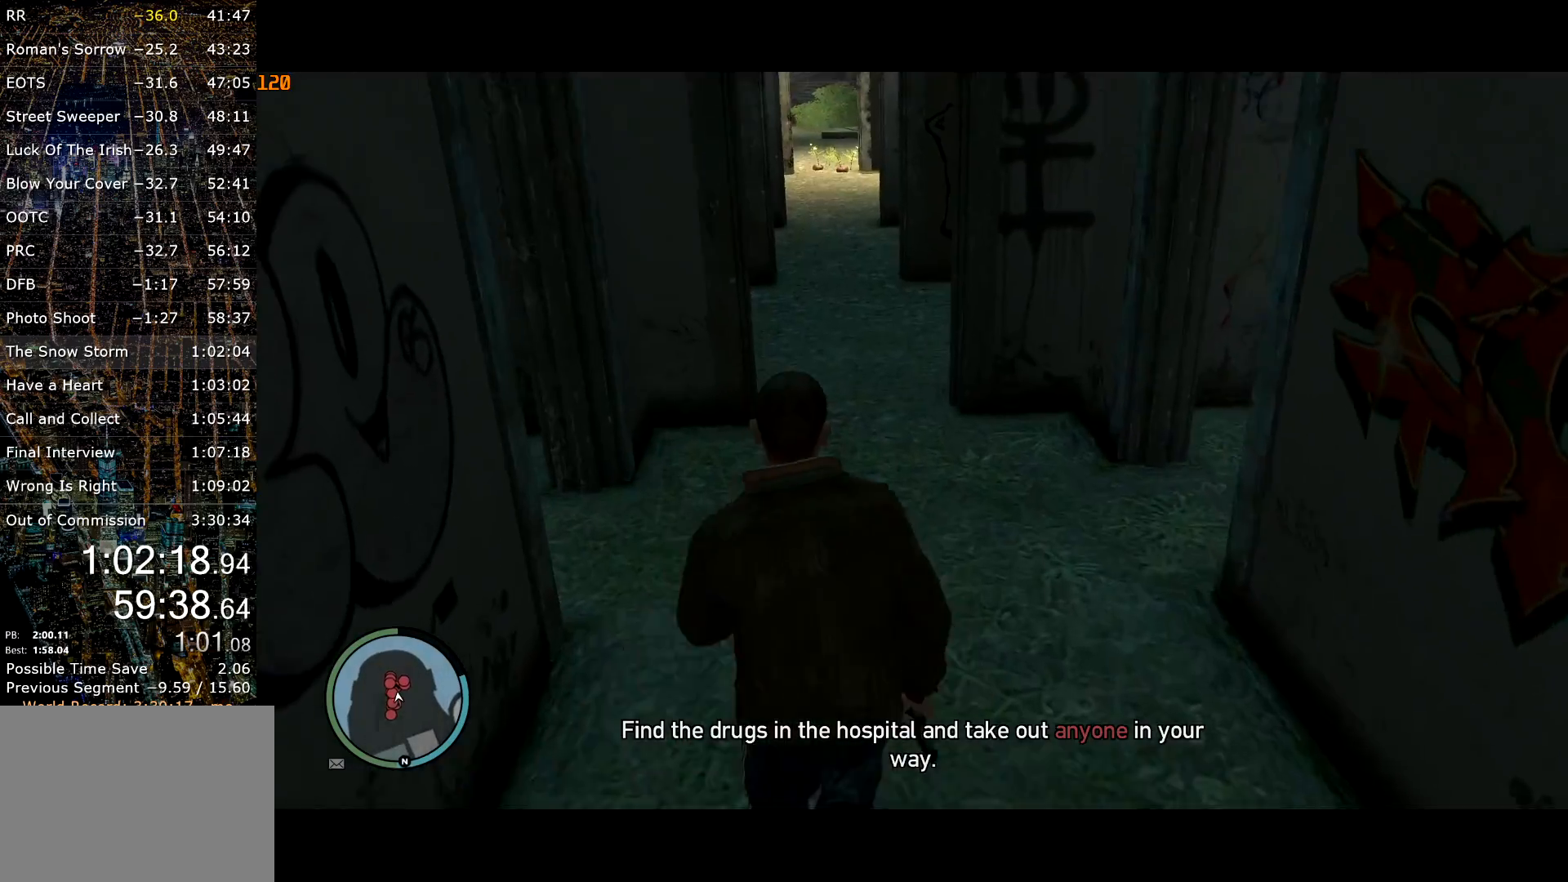
{"keys": ["shift", "w"], "mouse": [], "events": []}
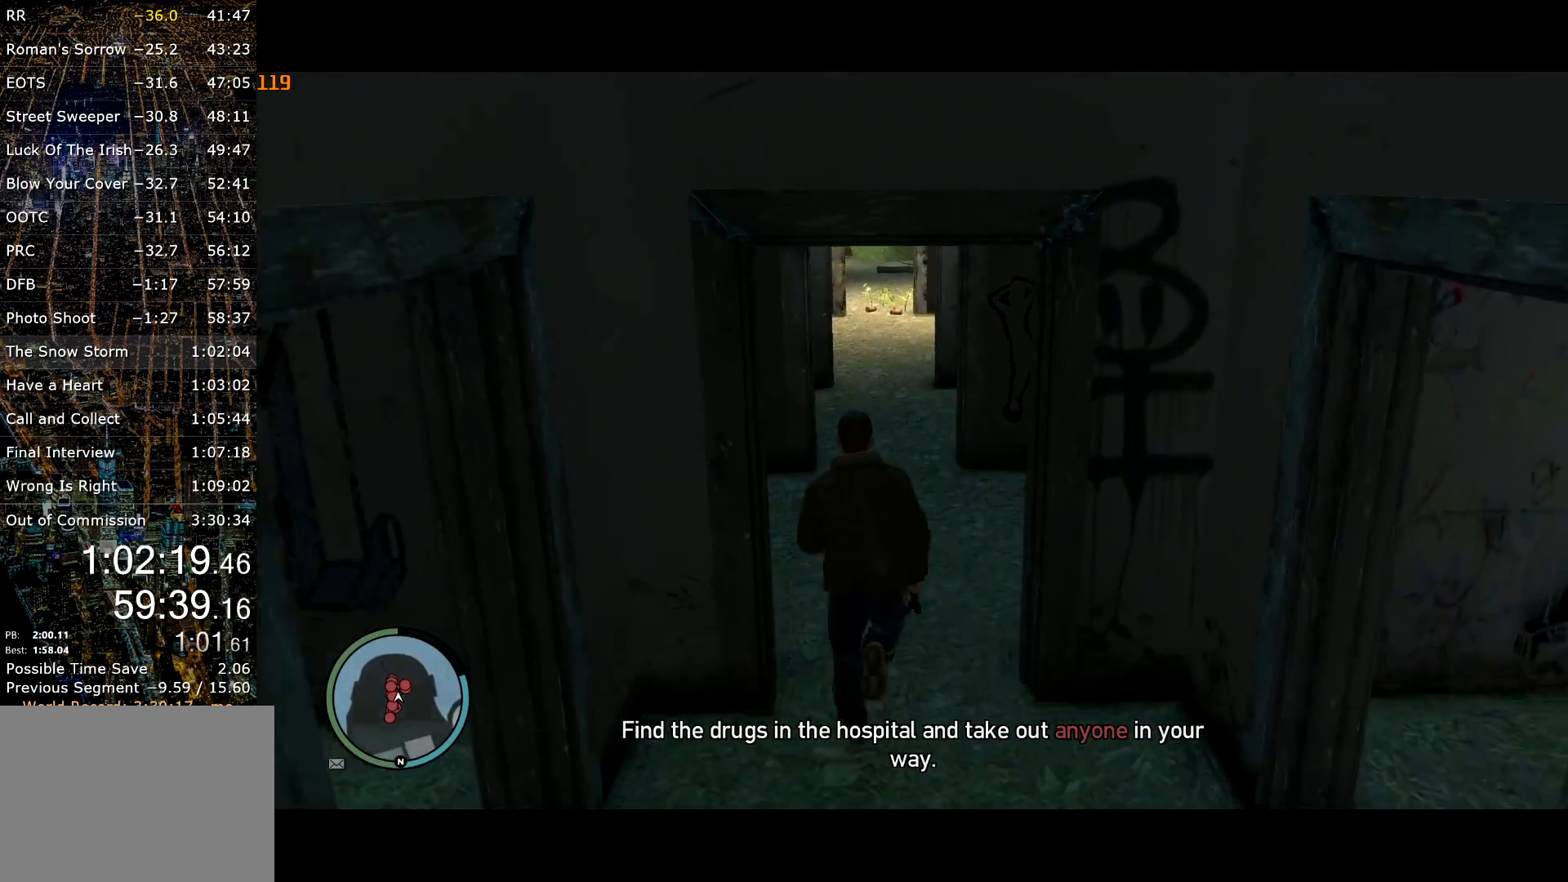
{"keys": ["shift", "w"], "mouse": [], "events": []}